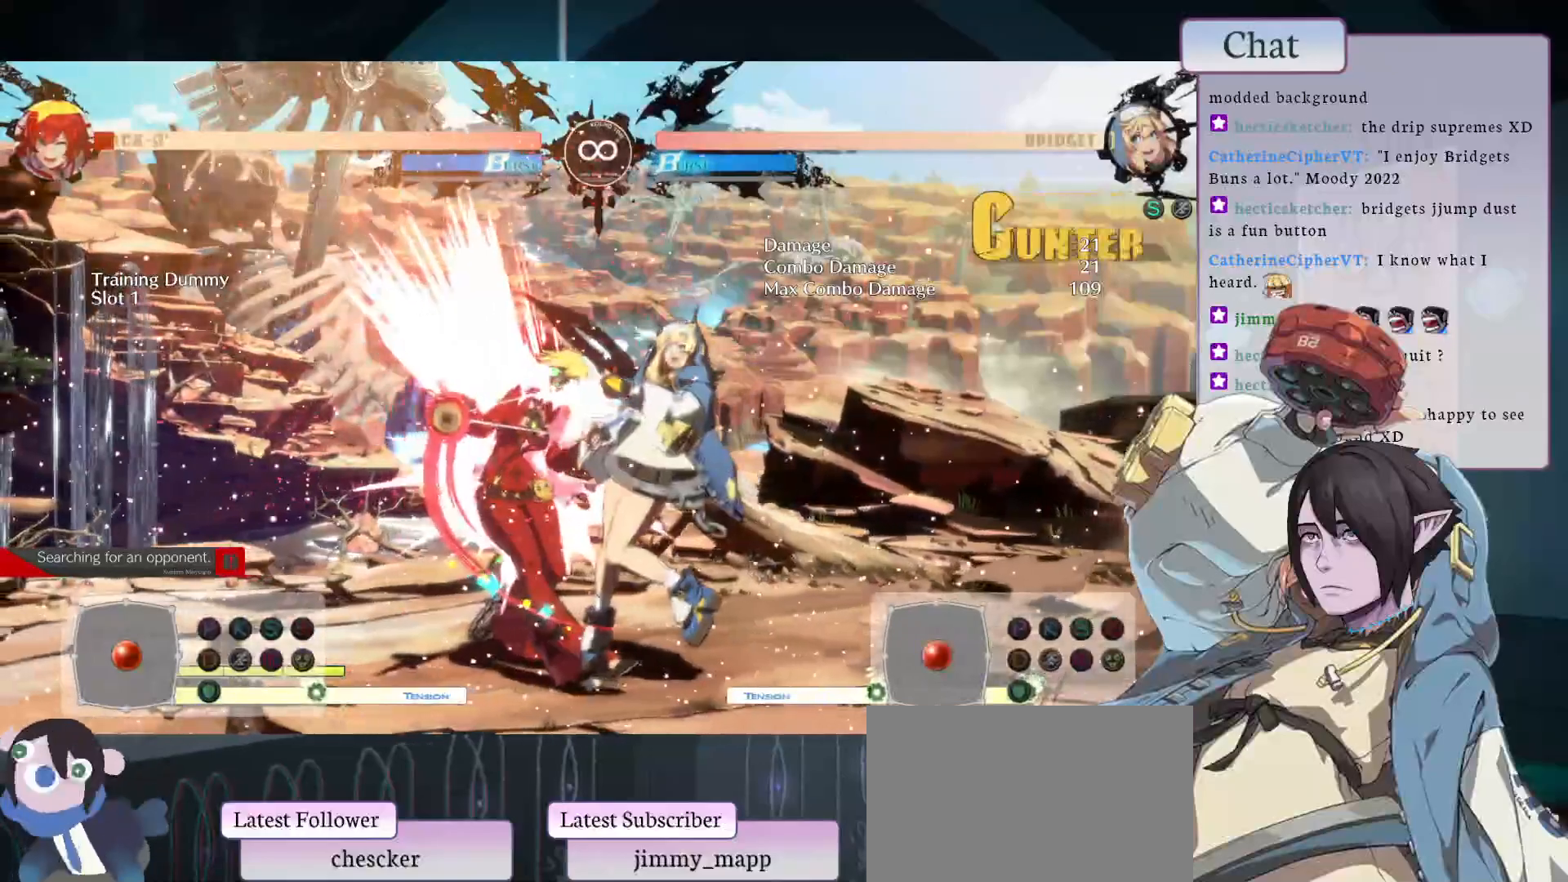
Gameplay with a controller (arcade stick); each line is a JSON object with the inputs held at the frame after it. "events" lists button and stick changes between this image and that frame as [ms after this image, input, new state], when the widget could be followed in between. Not read: HOME L3 R3.
{"buttons": ["L1"], "left_stick": "center", "events": [[350, "L1", "down"]]}
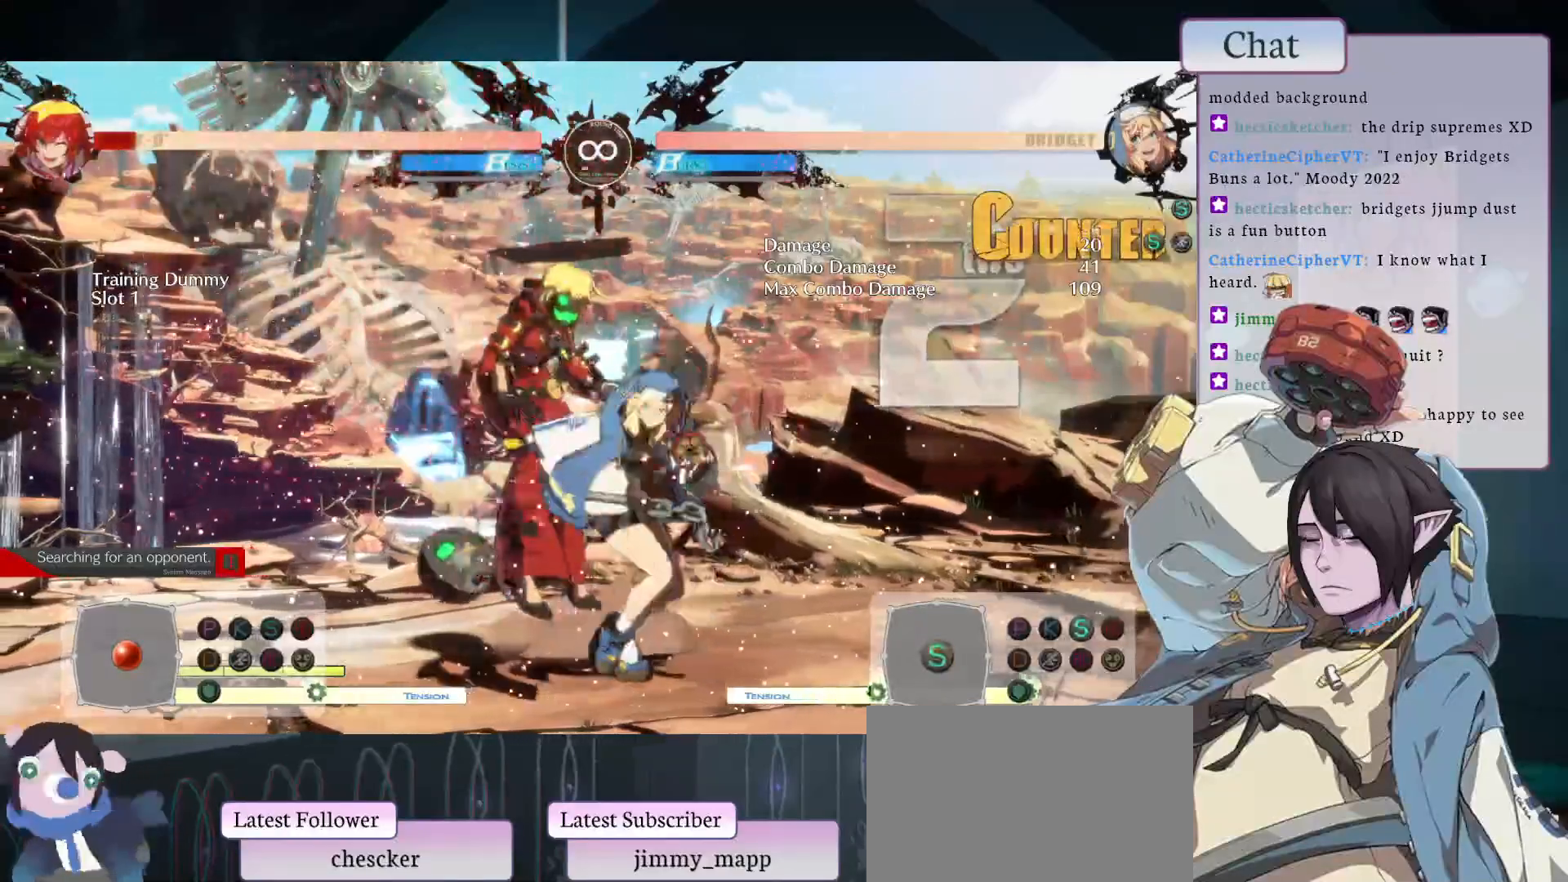
{"buttons": [], "left_stick": "center", "events": [[67, "L1", "up"], [200, "L2", "down"], [350, "L2", "up"]]}
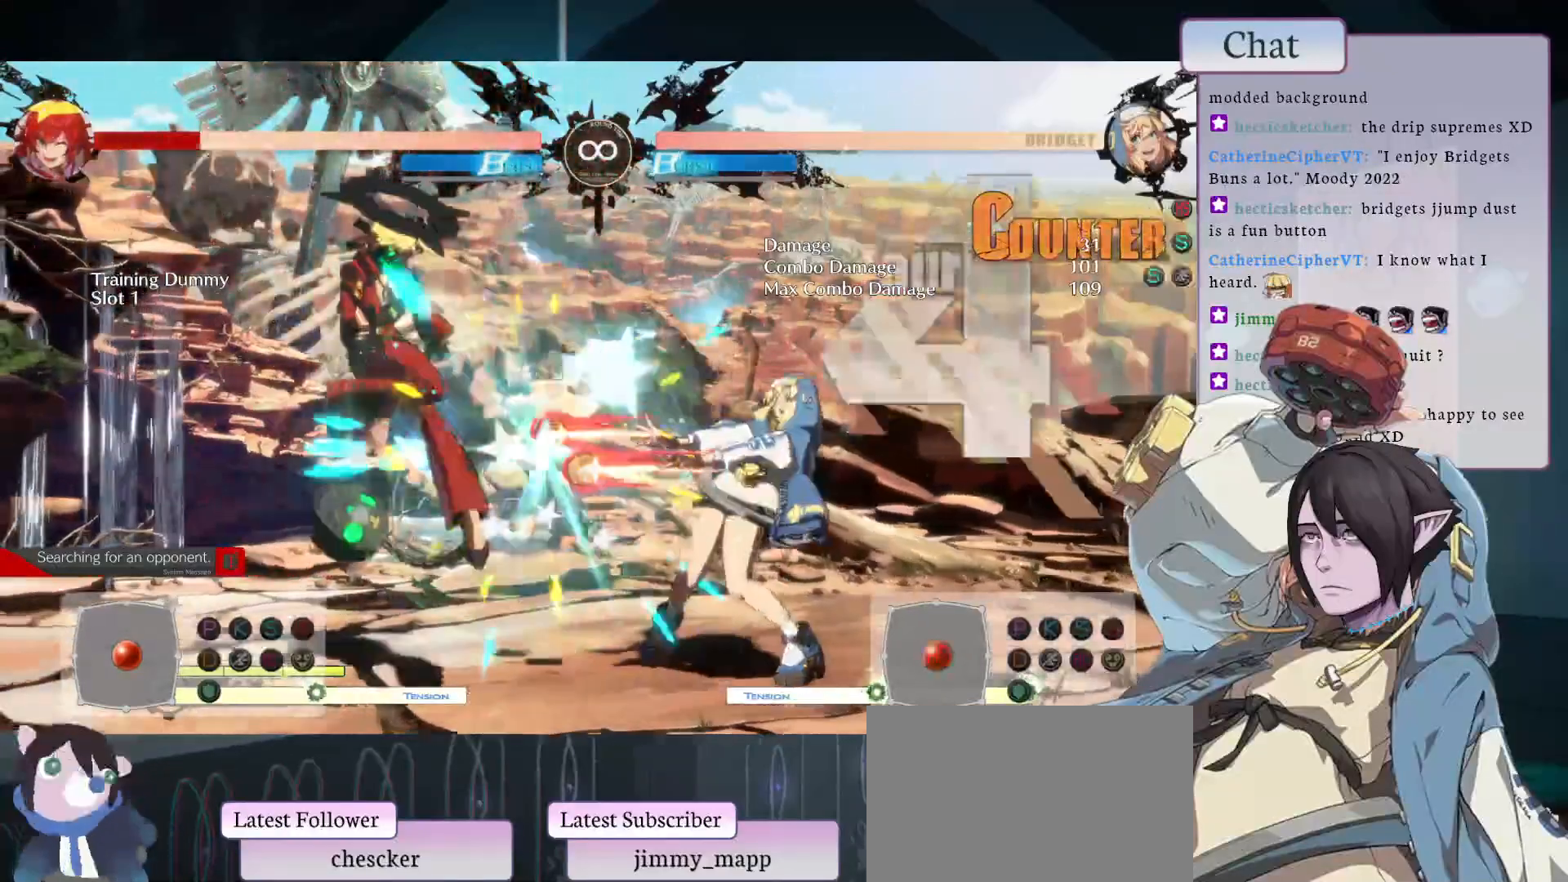
{"buttons": [], "left_stick": "center", "events": [[117, "L2", "down"], [300, "L2", "up"]]}
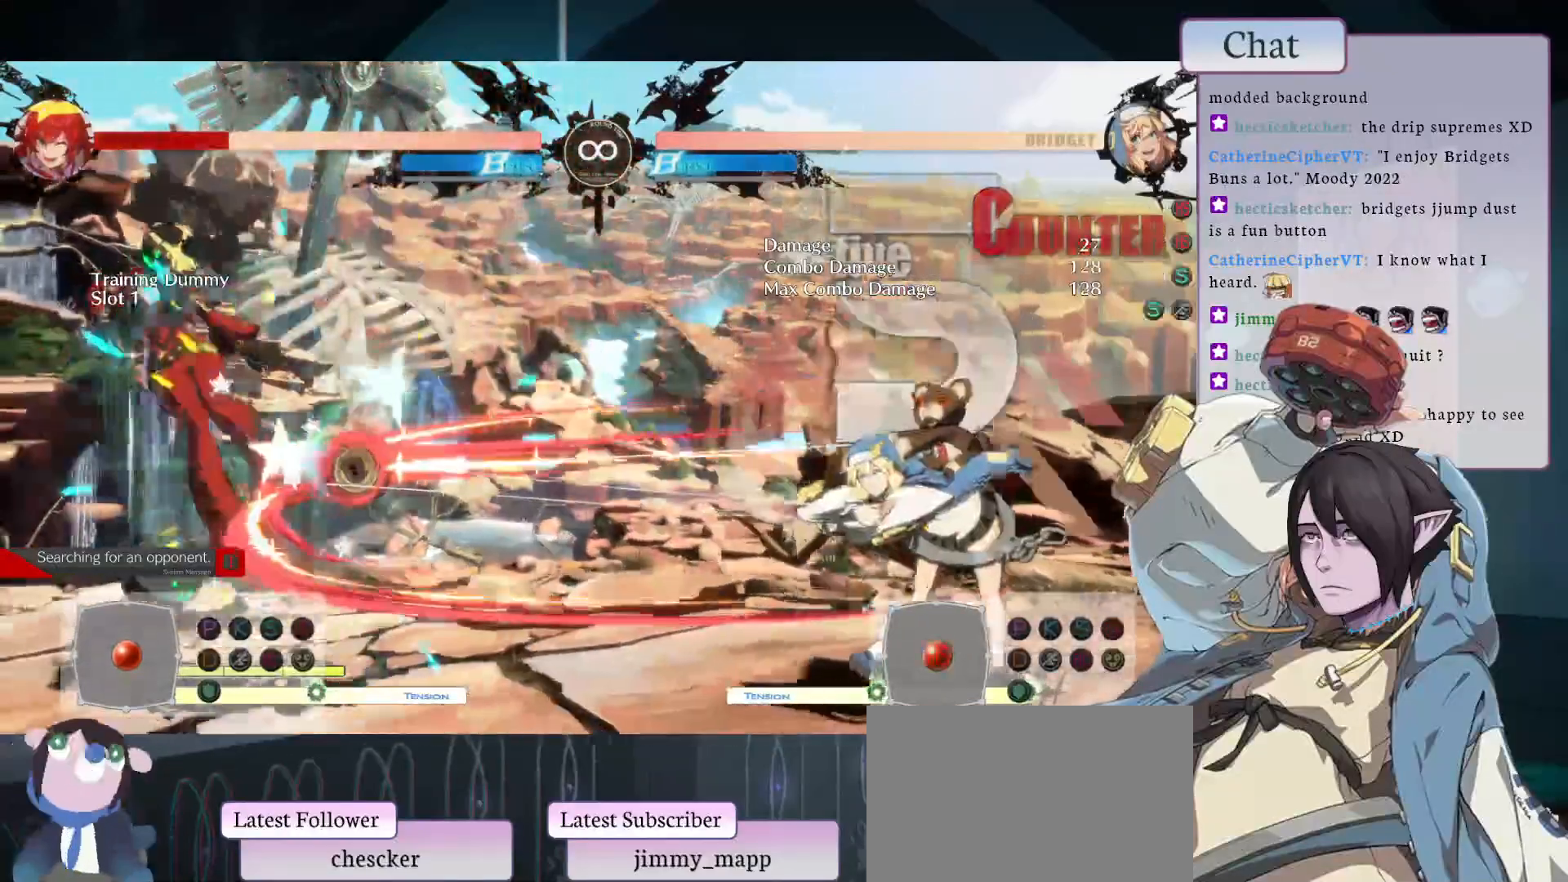
{"buttons": [], "left_stick": "center", "events": []}
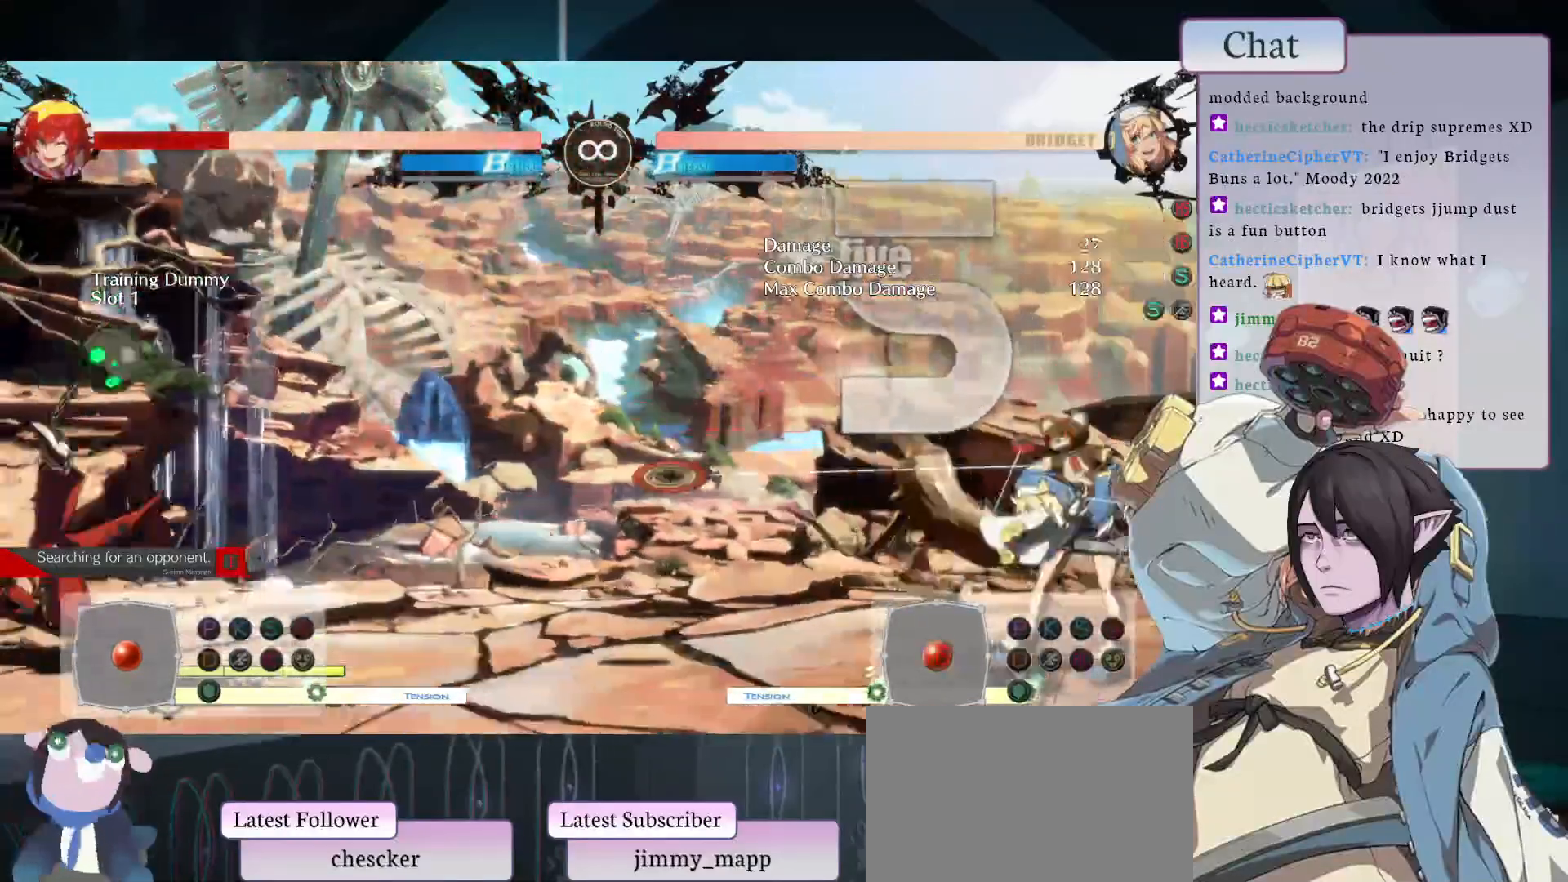
{"buttons": [], "left_stick": "center", "events": []}
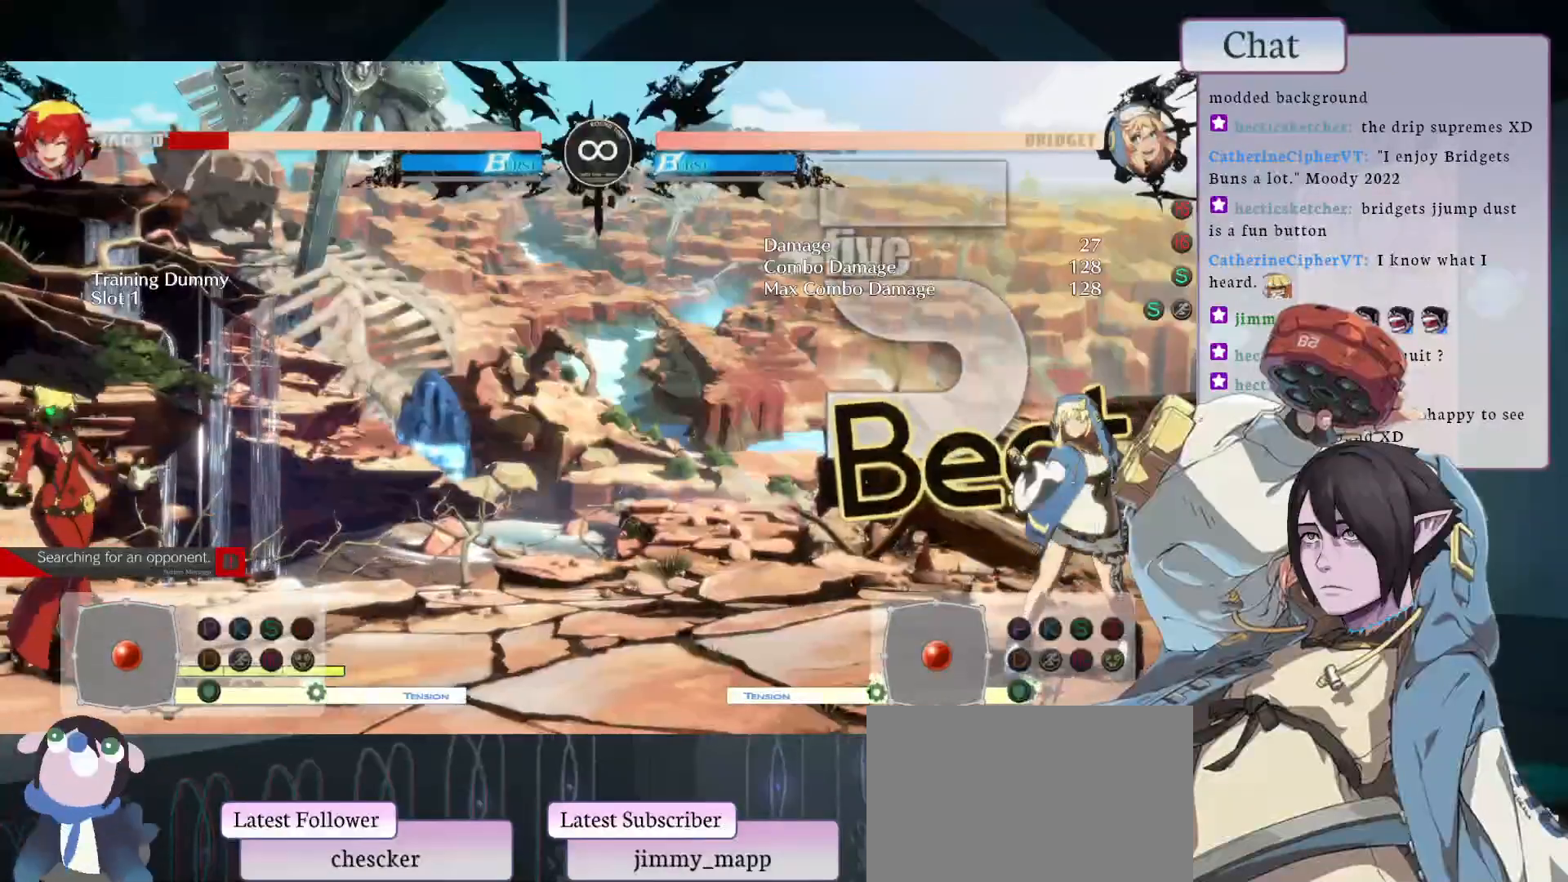
{"buttons": [], "left_stick": "center", "events": []}
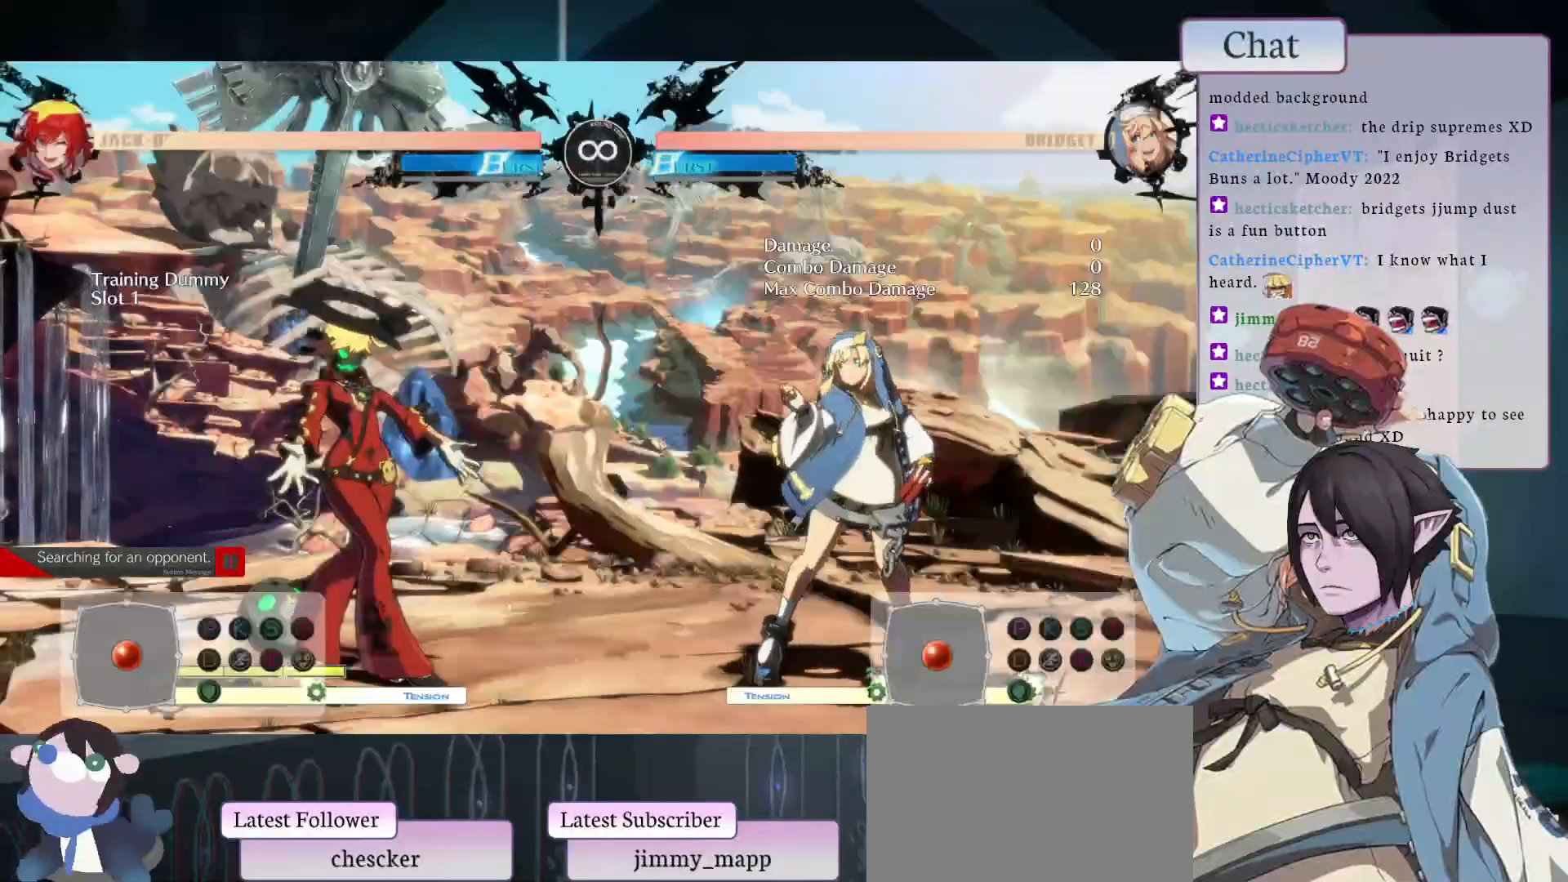
{"buttons": ["CIRCLE"], "left_stick": "center", "events": [[167, "CIRCLE", "down"]]}
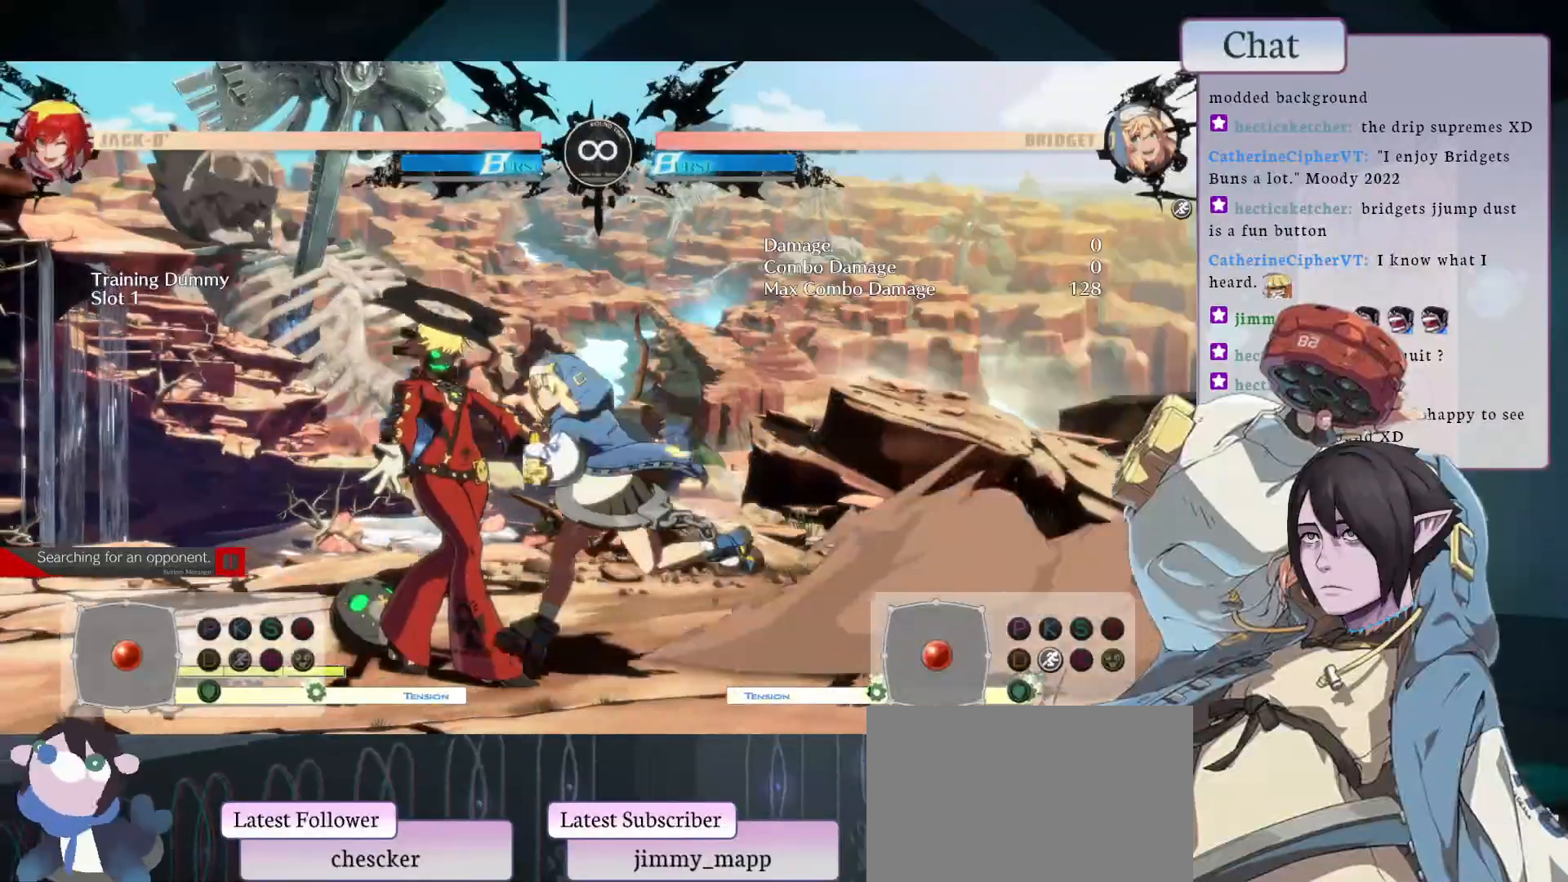
{"buttons": [], "left_stick": "center", "events": [[50, "L1", "down"], [100, "CIRCLE", "up"], [283, "L1", "up"]]}
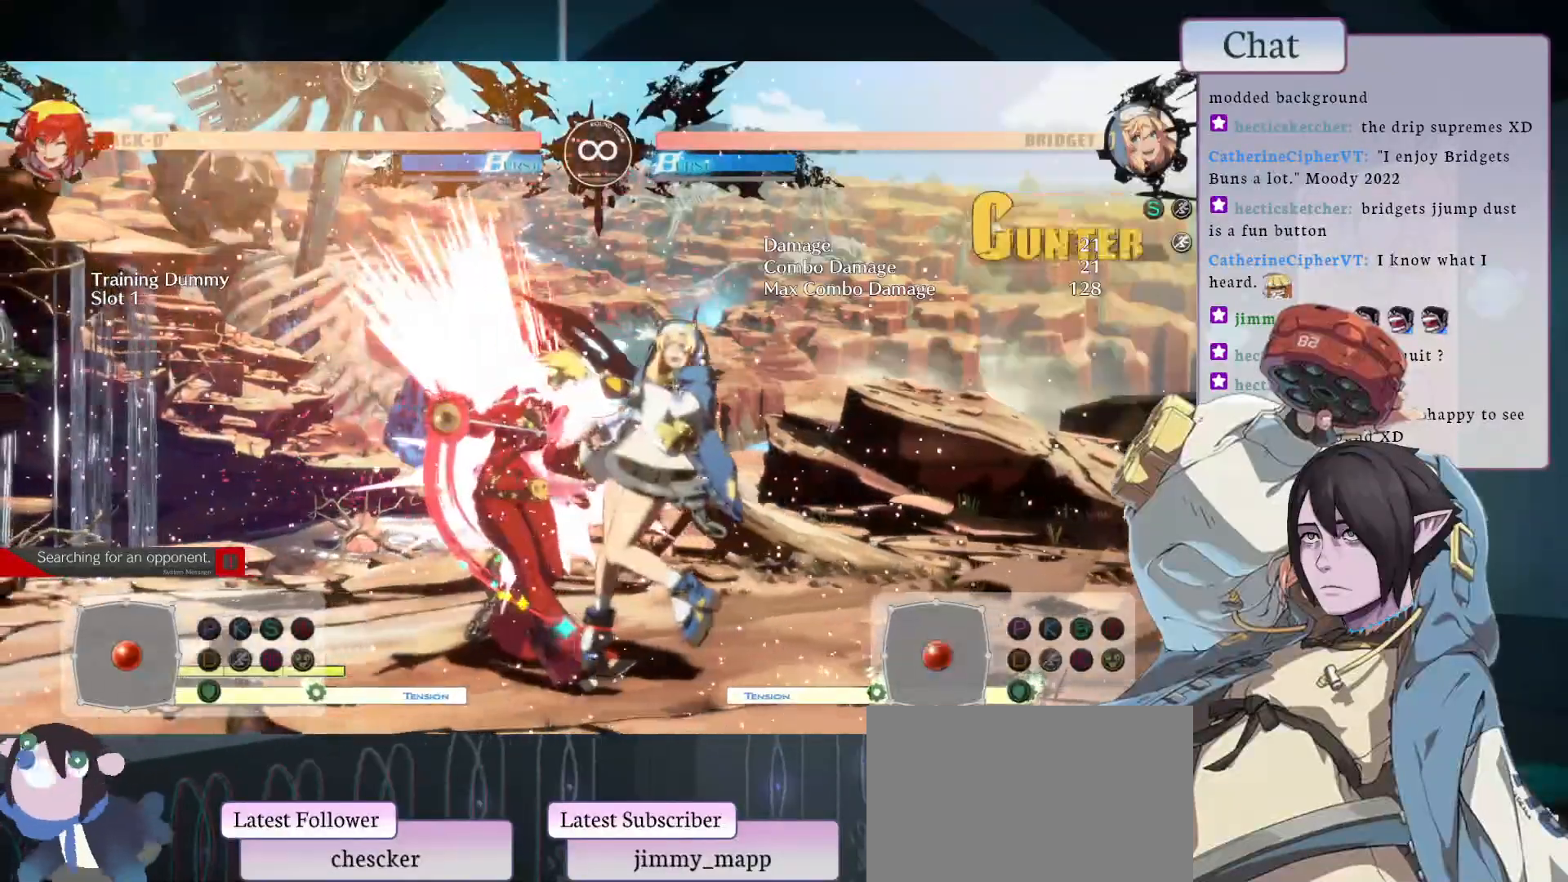
{"buttons": ["L1"], "left_stick": "center", "events": [[333, "L1", "down"]]}
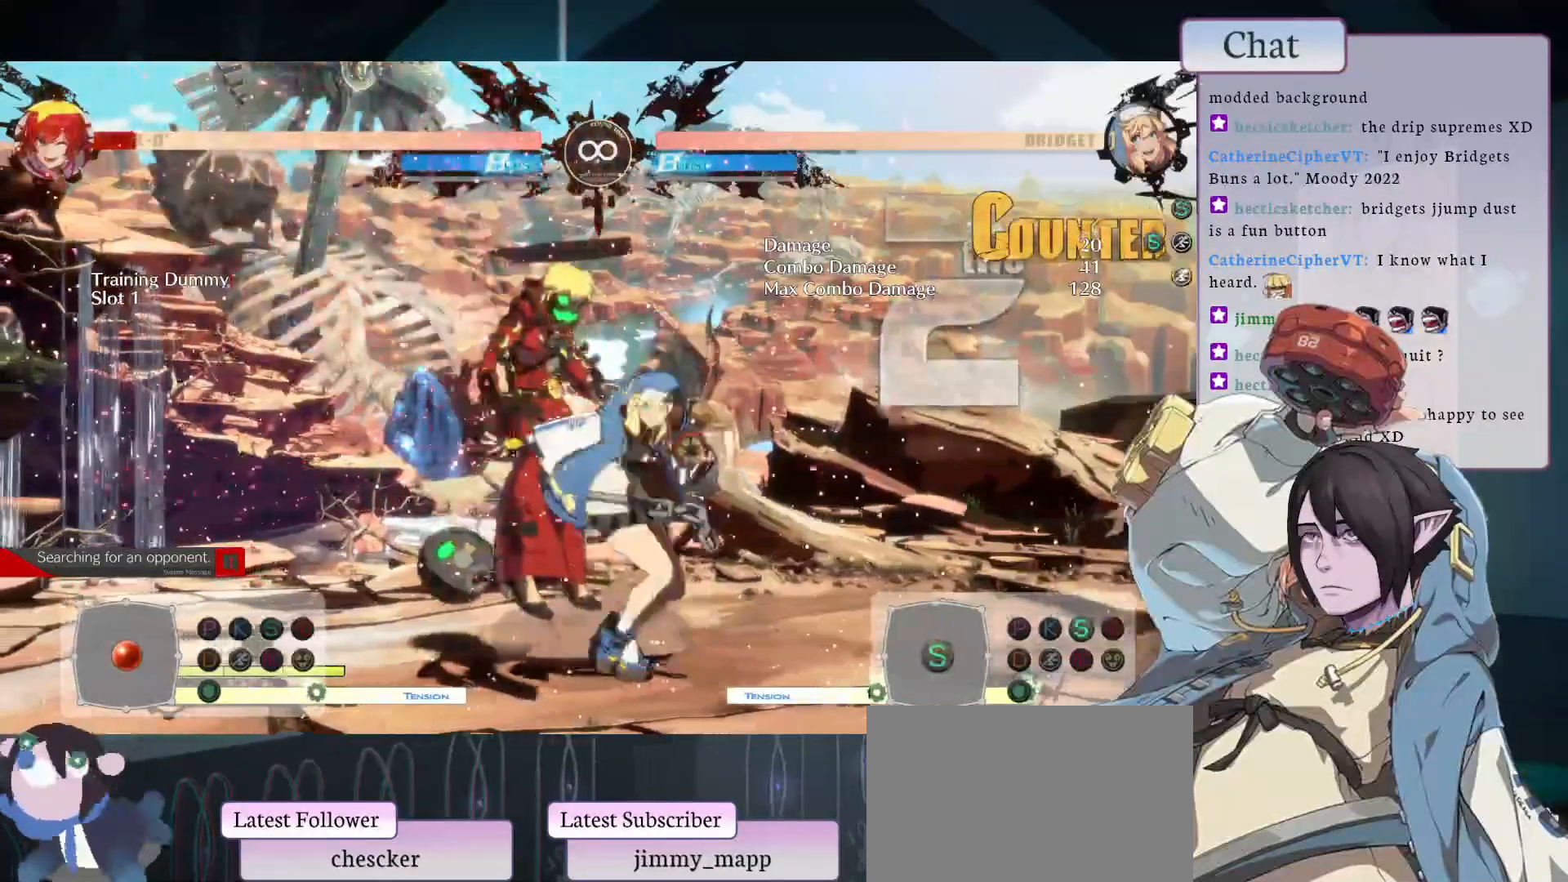
{"buttons": [], "left_stick": "center", "events": [[100, "L1", "up"], [283, "L1", "down"], [400, "L1", "up"]]}
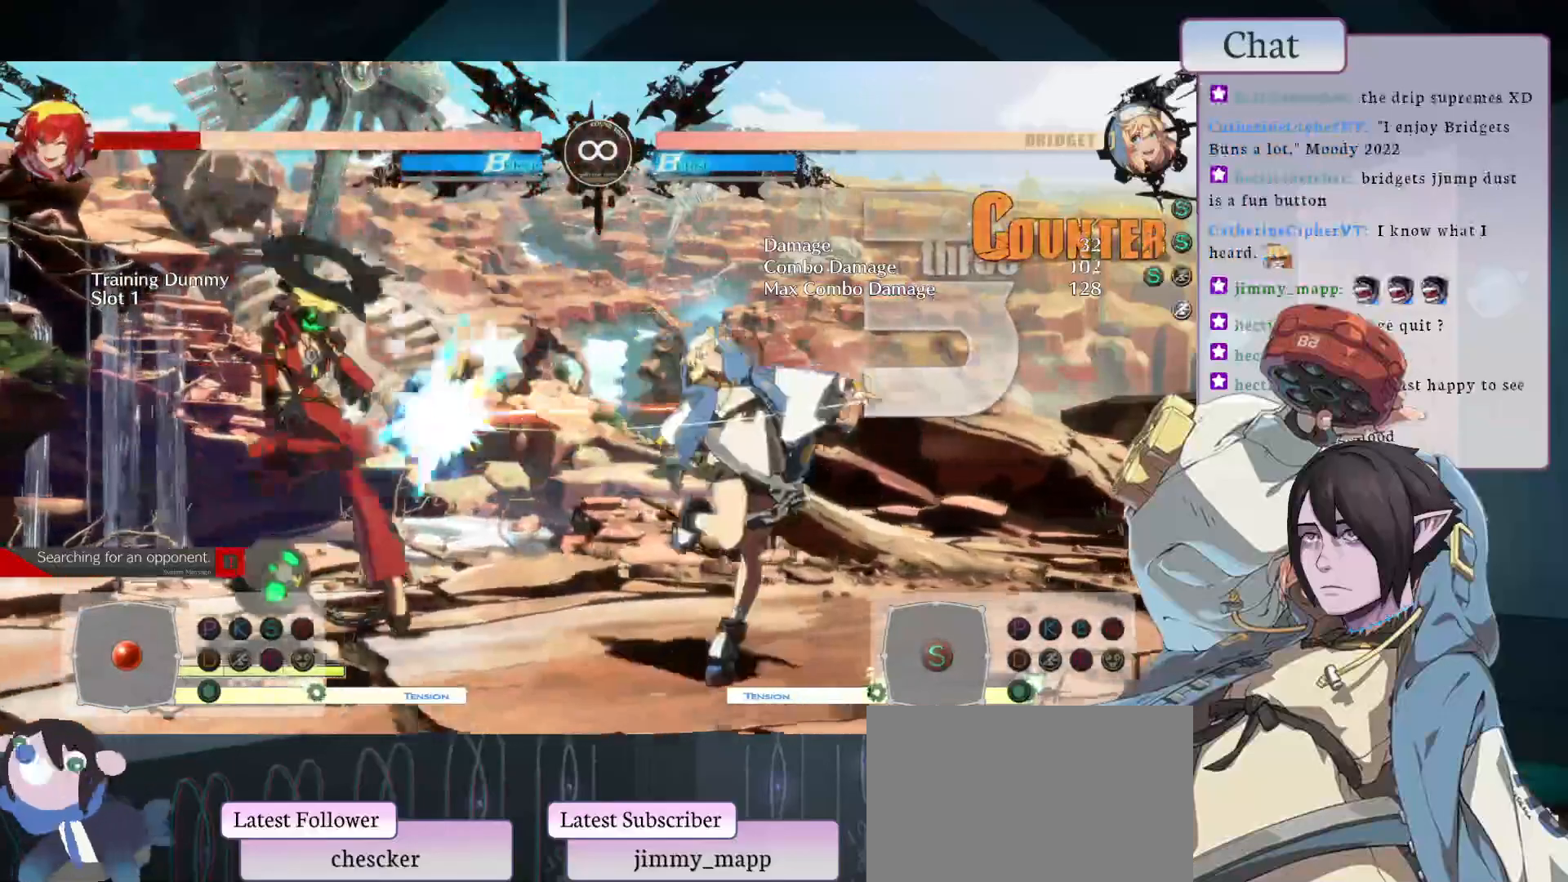
{"buttons": [], "left_stick": "center", "events": [[100, "L2", "down"], [233, "L2", "up"]]}
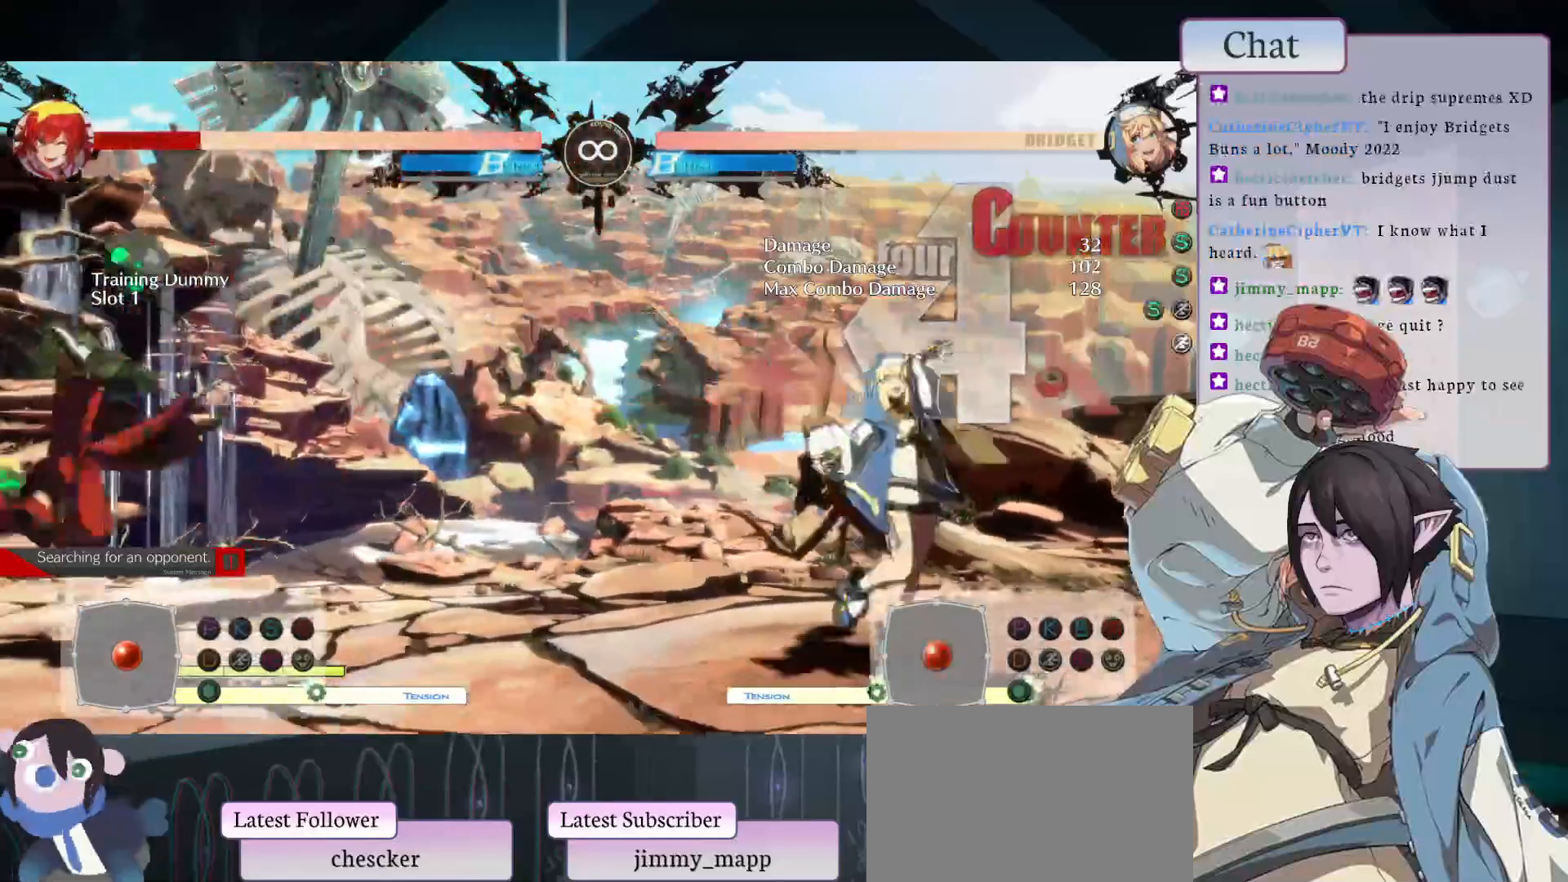
{"buttons": ["CIRCLE"], "left_stick": "center", "events": [[467, "CIRCLE", "down"]]}
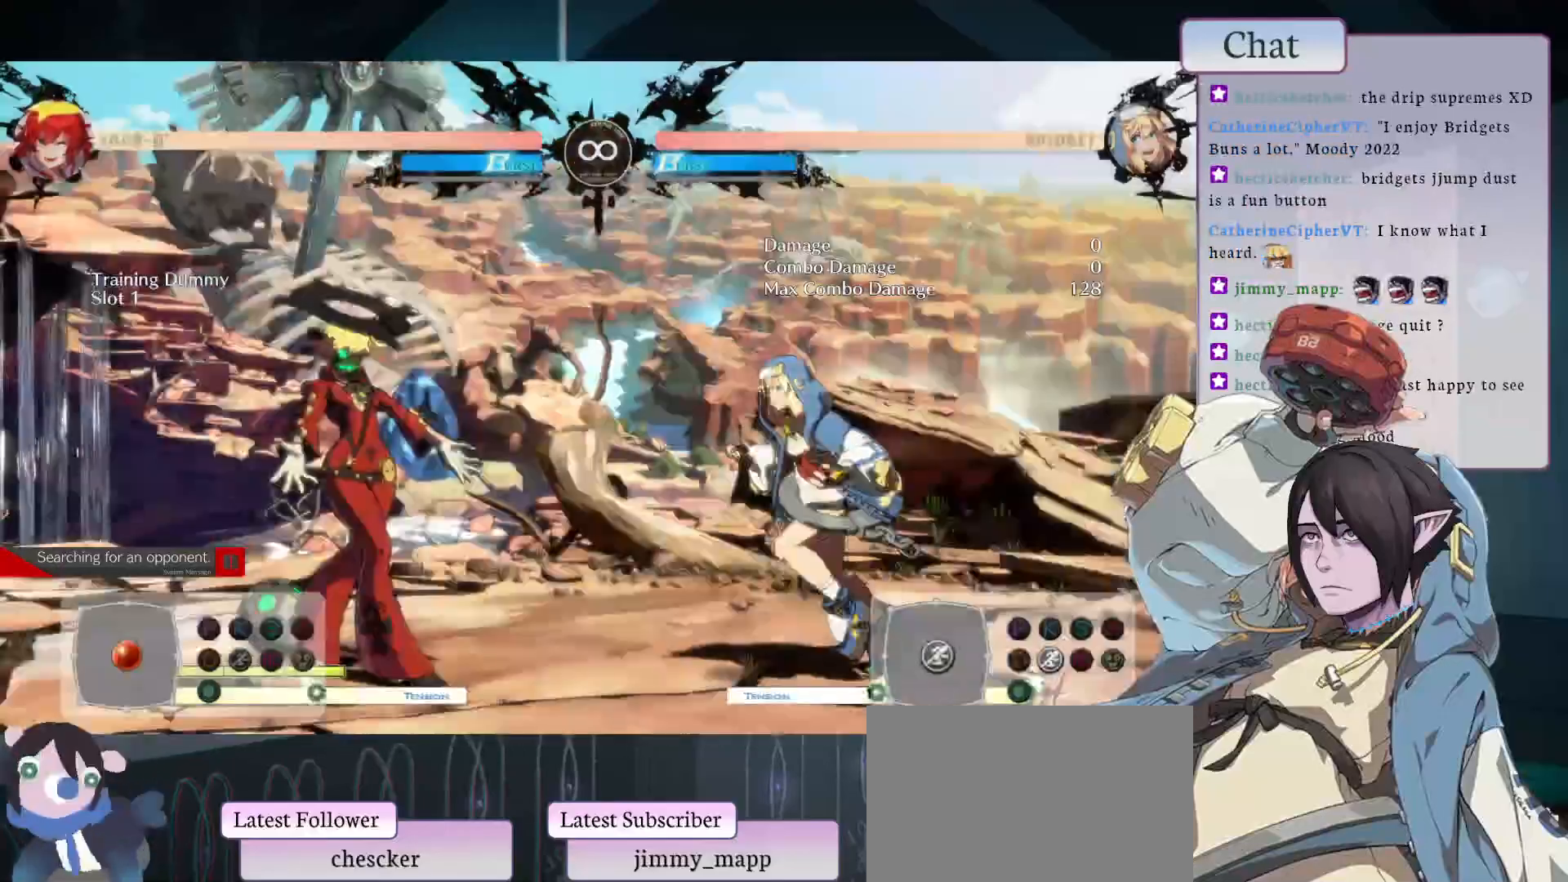
{"buttons": ["L1"], "left_stick": "center", "events": [[400, "L1", "down"], [450, "CIRCLE", "up"]]}
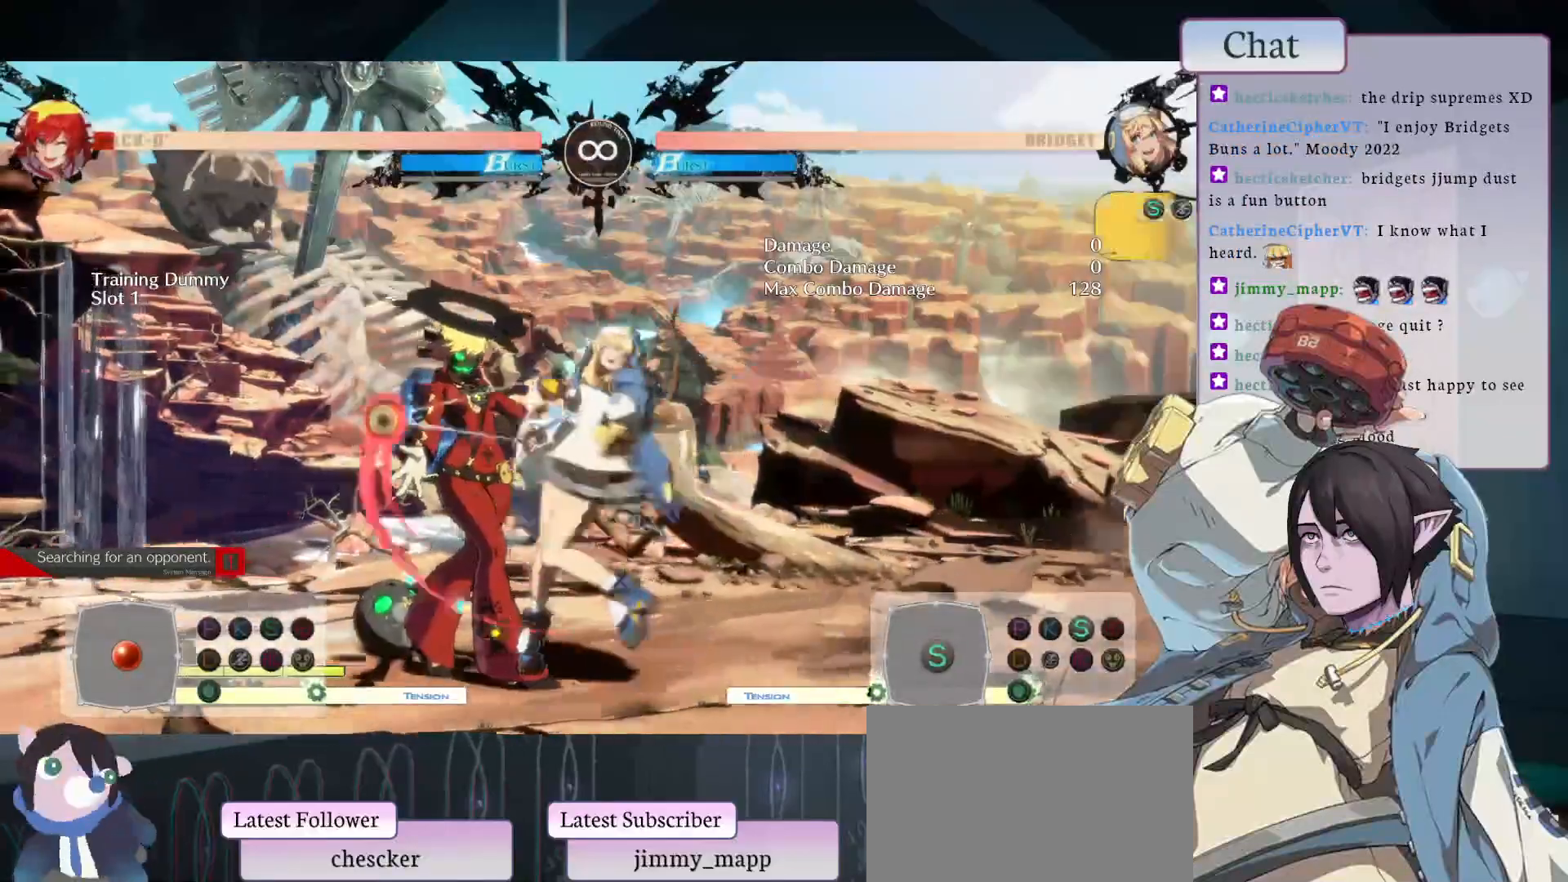
{"buttons": [], "left_stick": "center", "events": [[100, "L1", "up"]]}
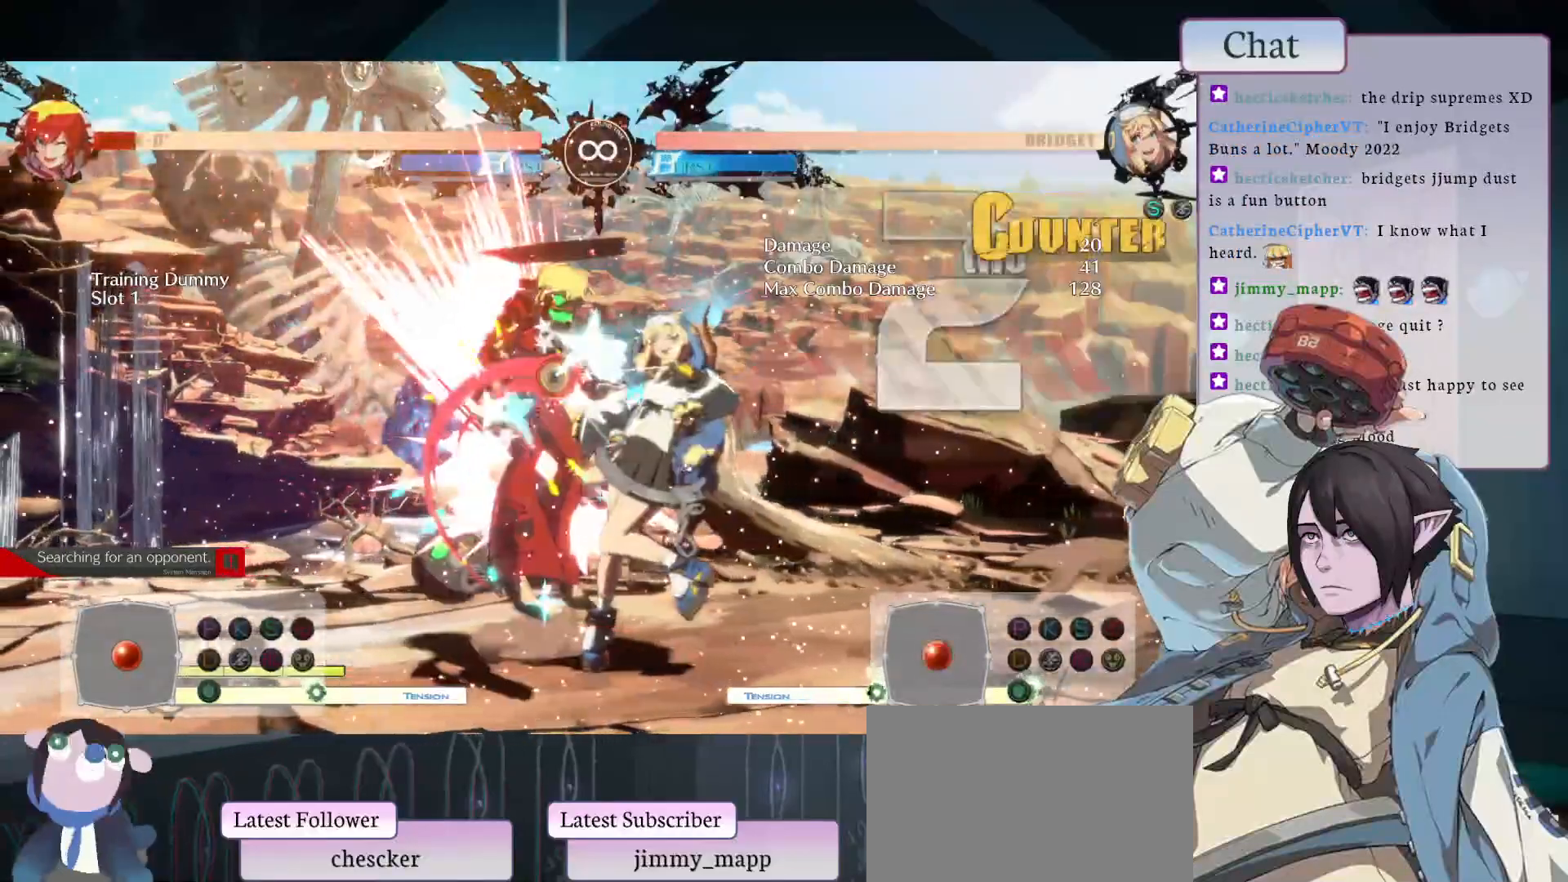
{"buttons": [], "left_stick": "center", "events": [[267, "L1", "down"], [467, "L1", "up"]]}
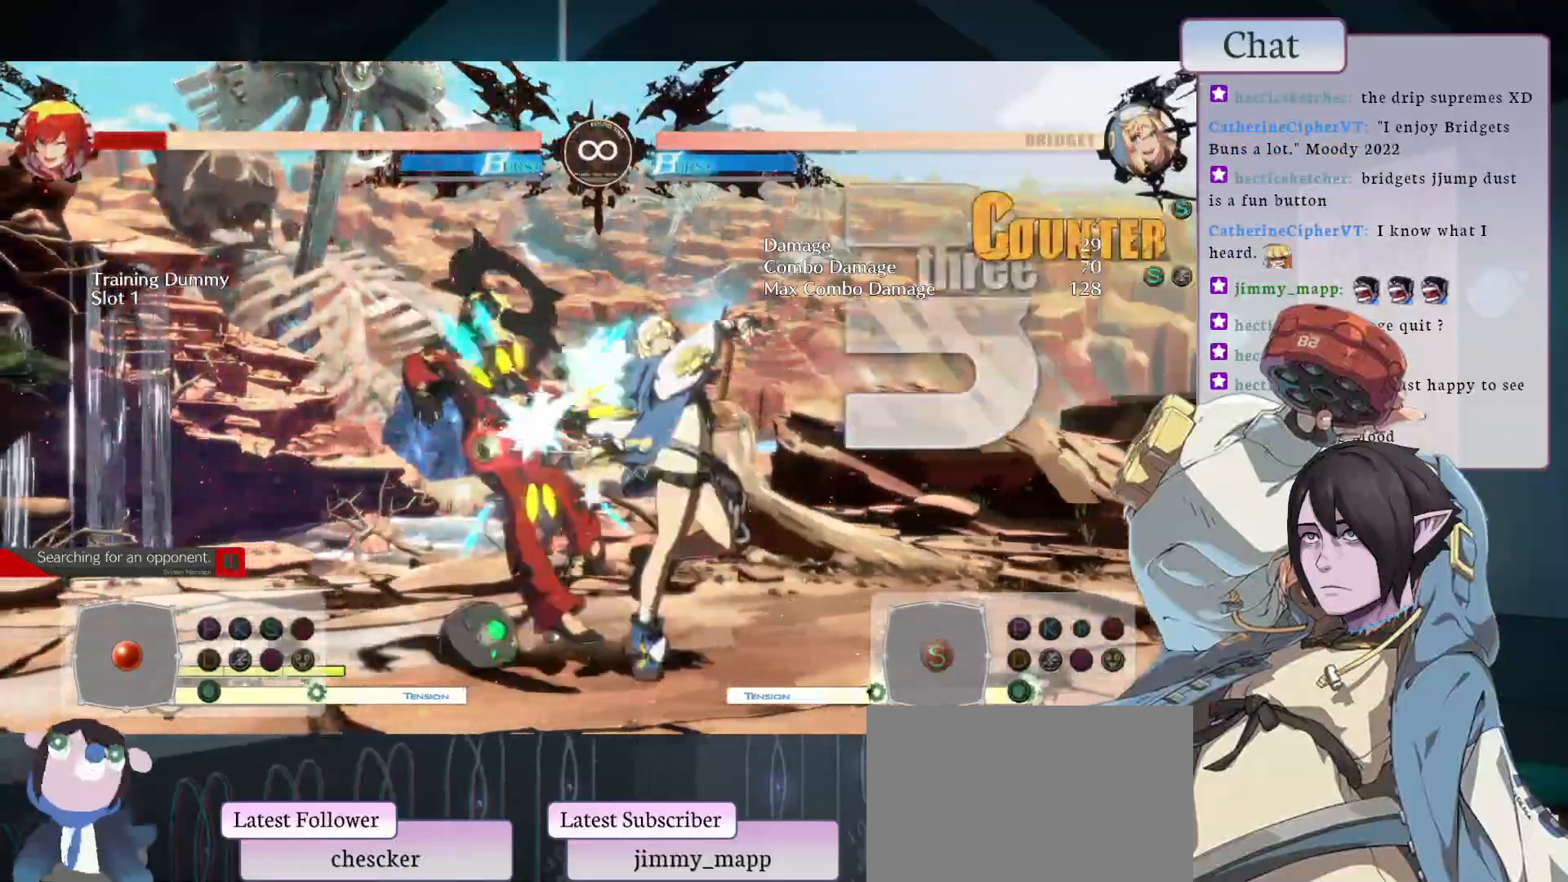
{"buttons": [], "left_stick": "center", "events": [[133, "L2", "down"], [283, "L2", "up"]]}
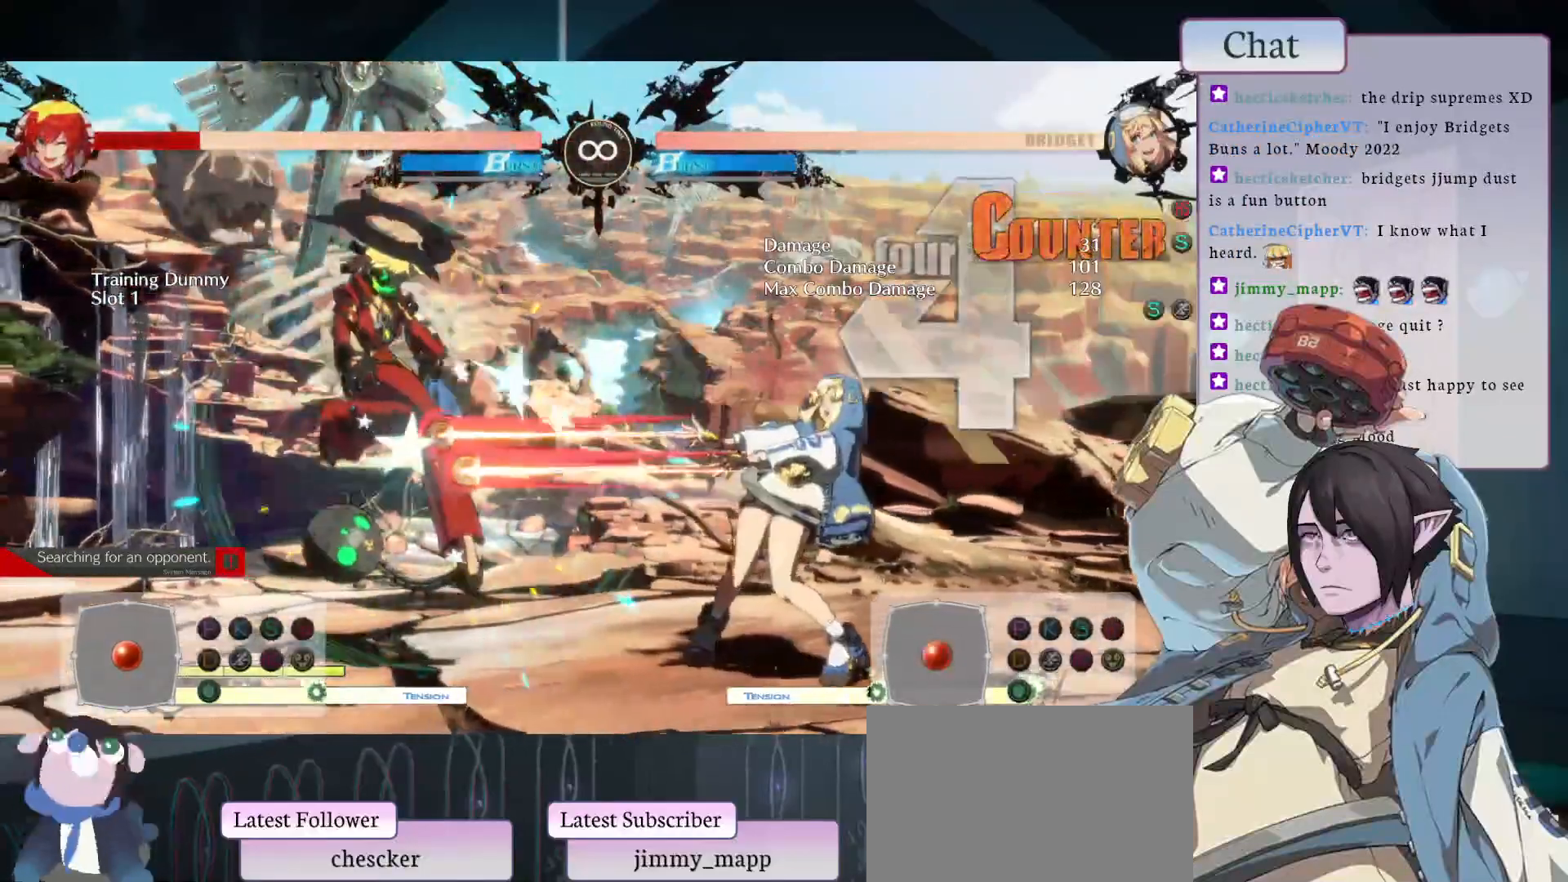
{"buttons": [], "left_stick": "center", "events": [[83, "L2", "down"], [217, "L2", "up"]]}
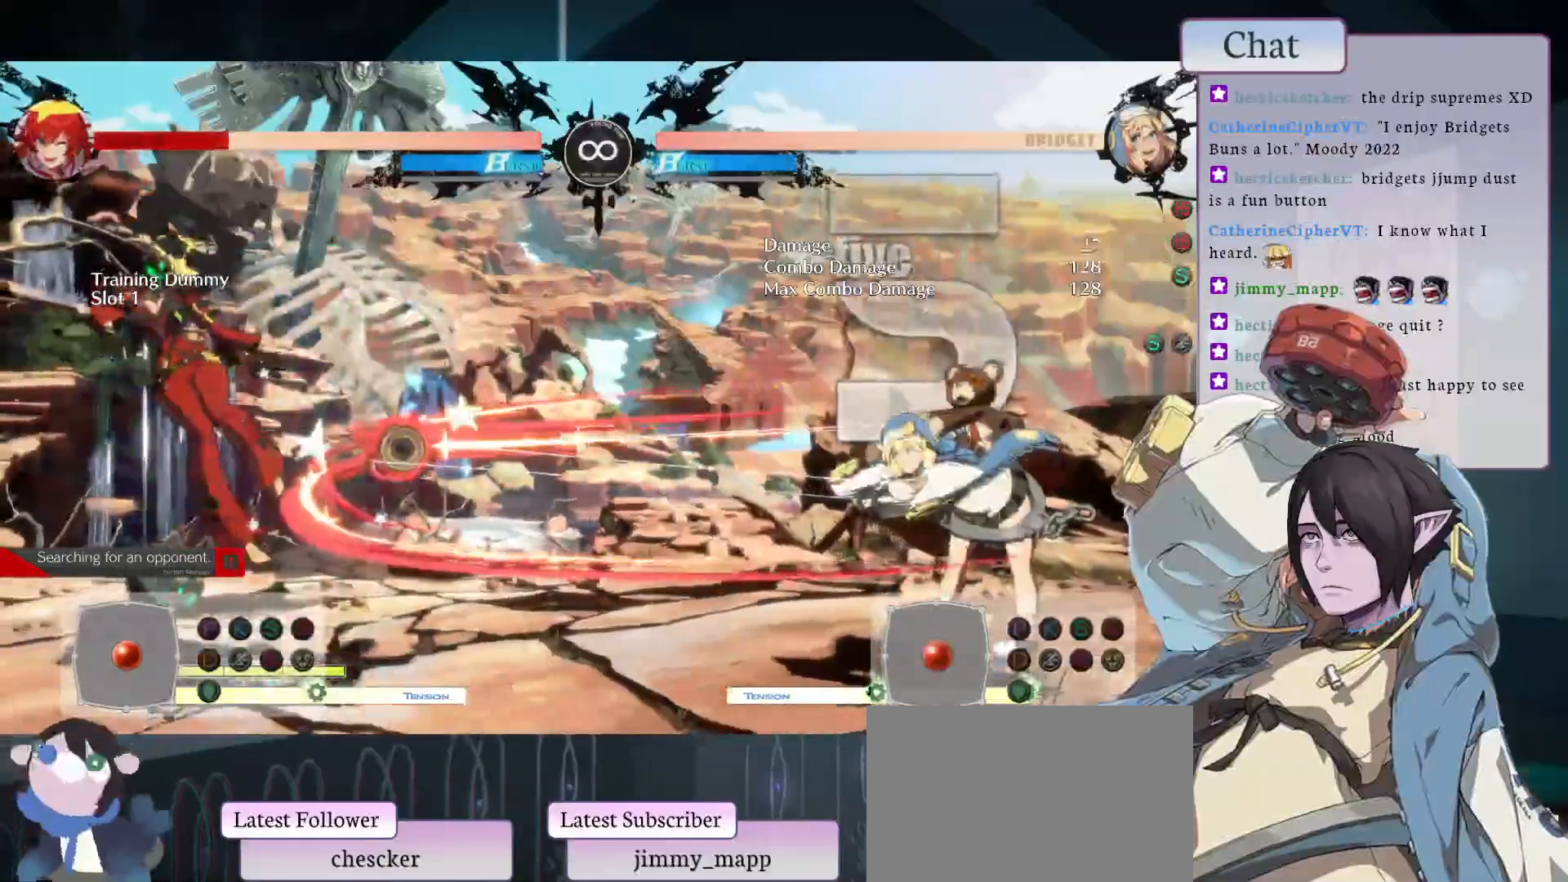
{"buttons": [], "left_stick": "center", "events": []}
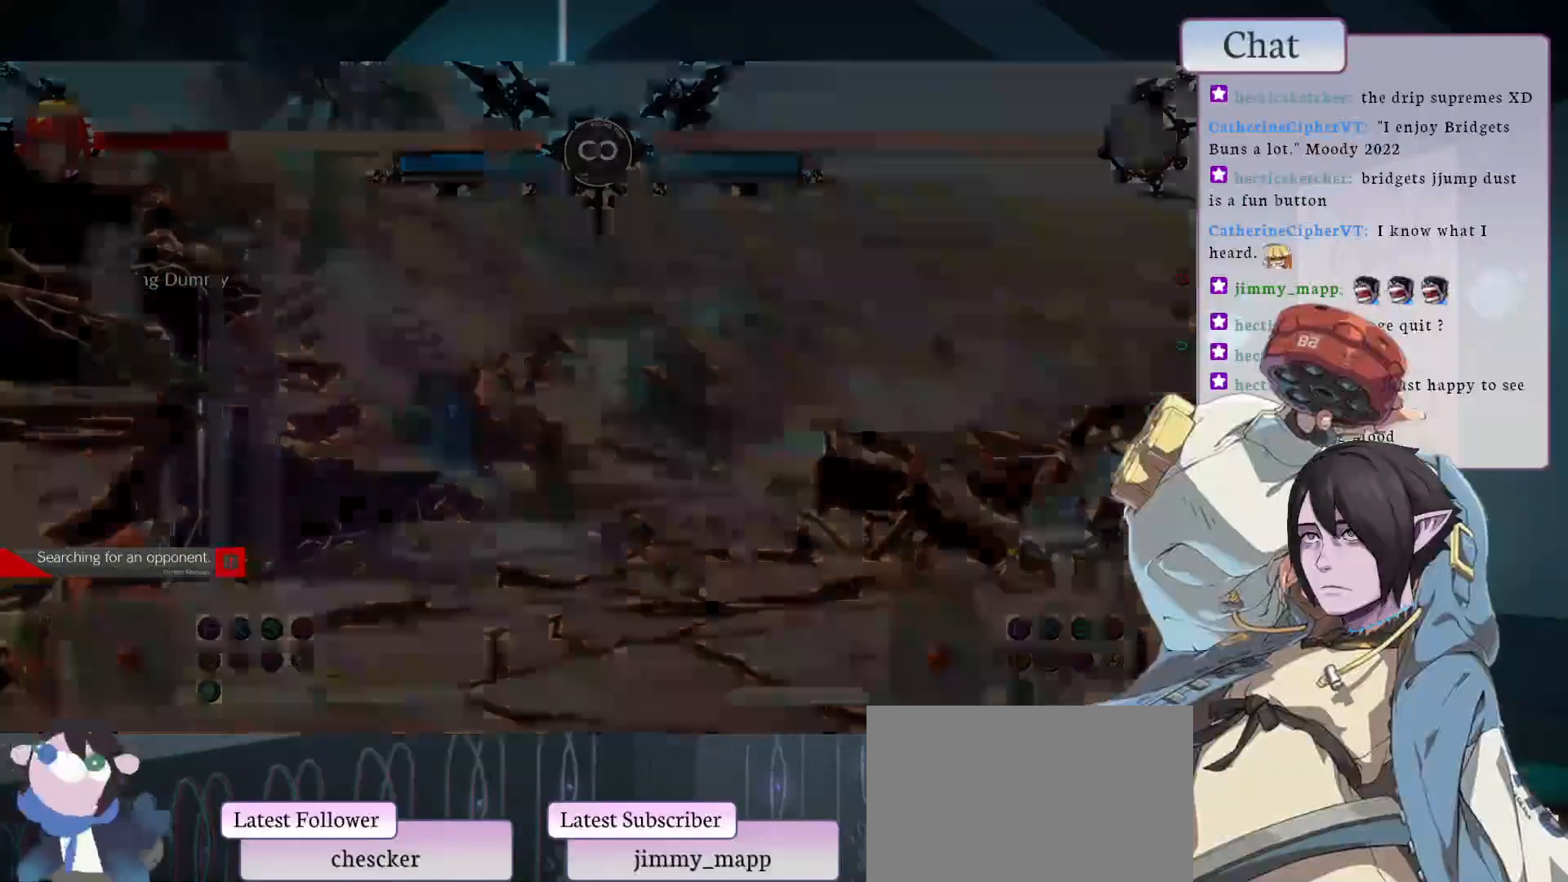
{"buttons": ["CIRCLE"], "left_stick": "center", "events": [[217, "CIRCLE", "down"]]}
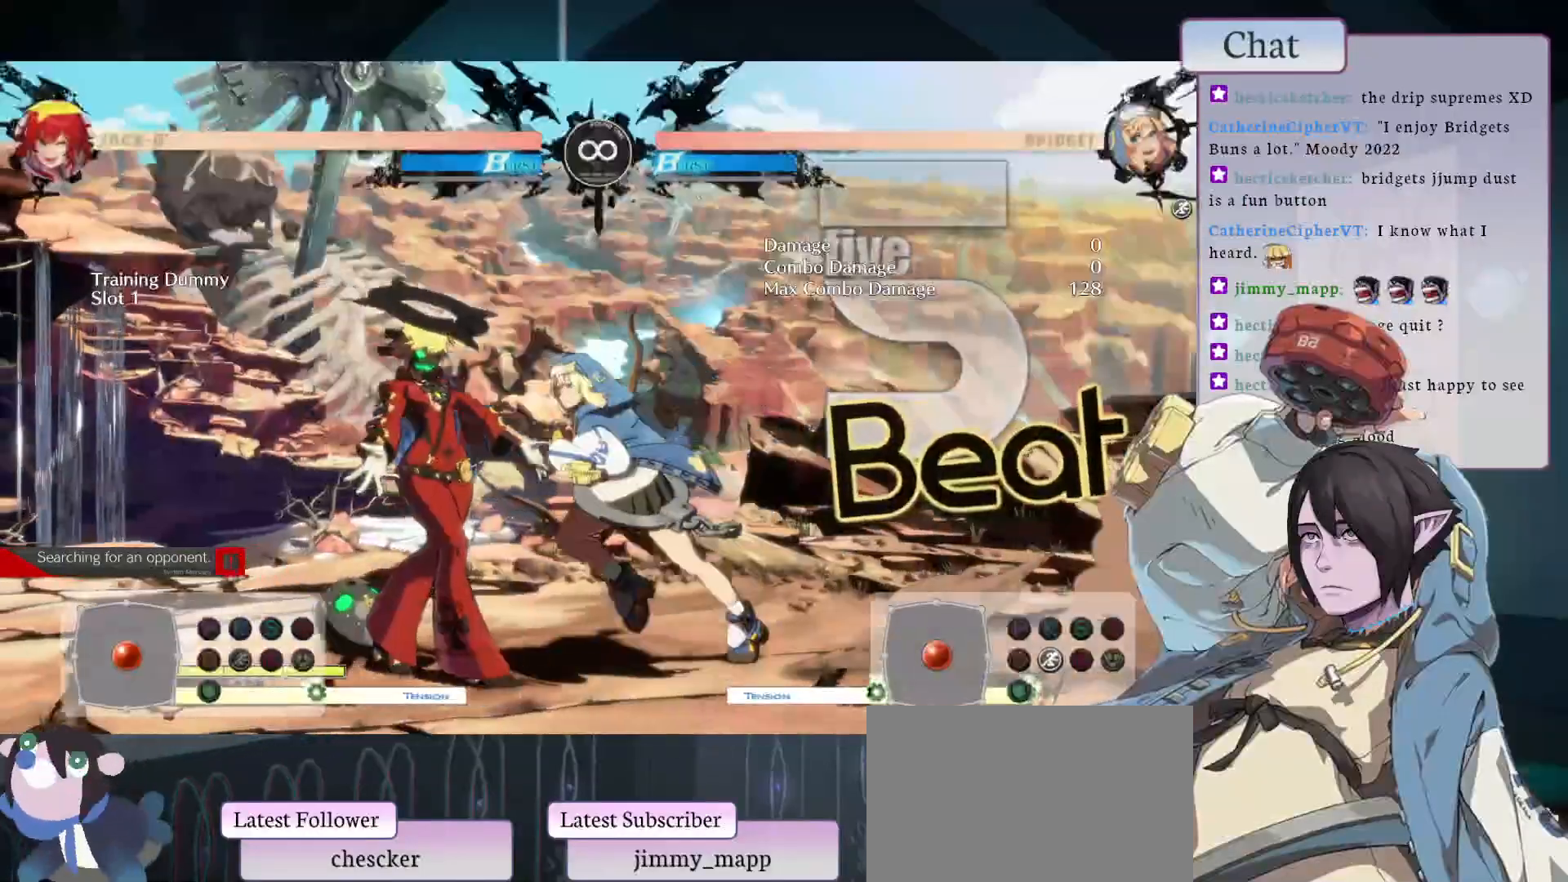
{"buttons": [], "left_stick": "center", "events": [[133, "L1", "down"], [167, "CIRCLE", "up"], [367, "L1", "up"]]}
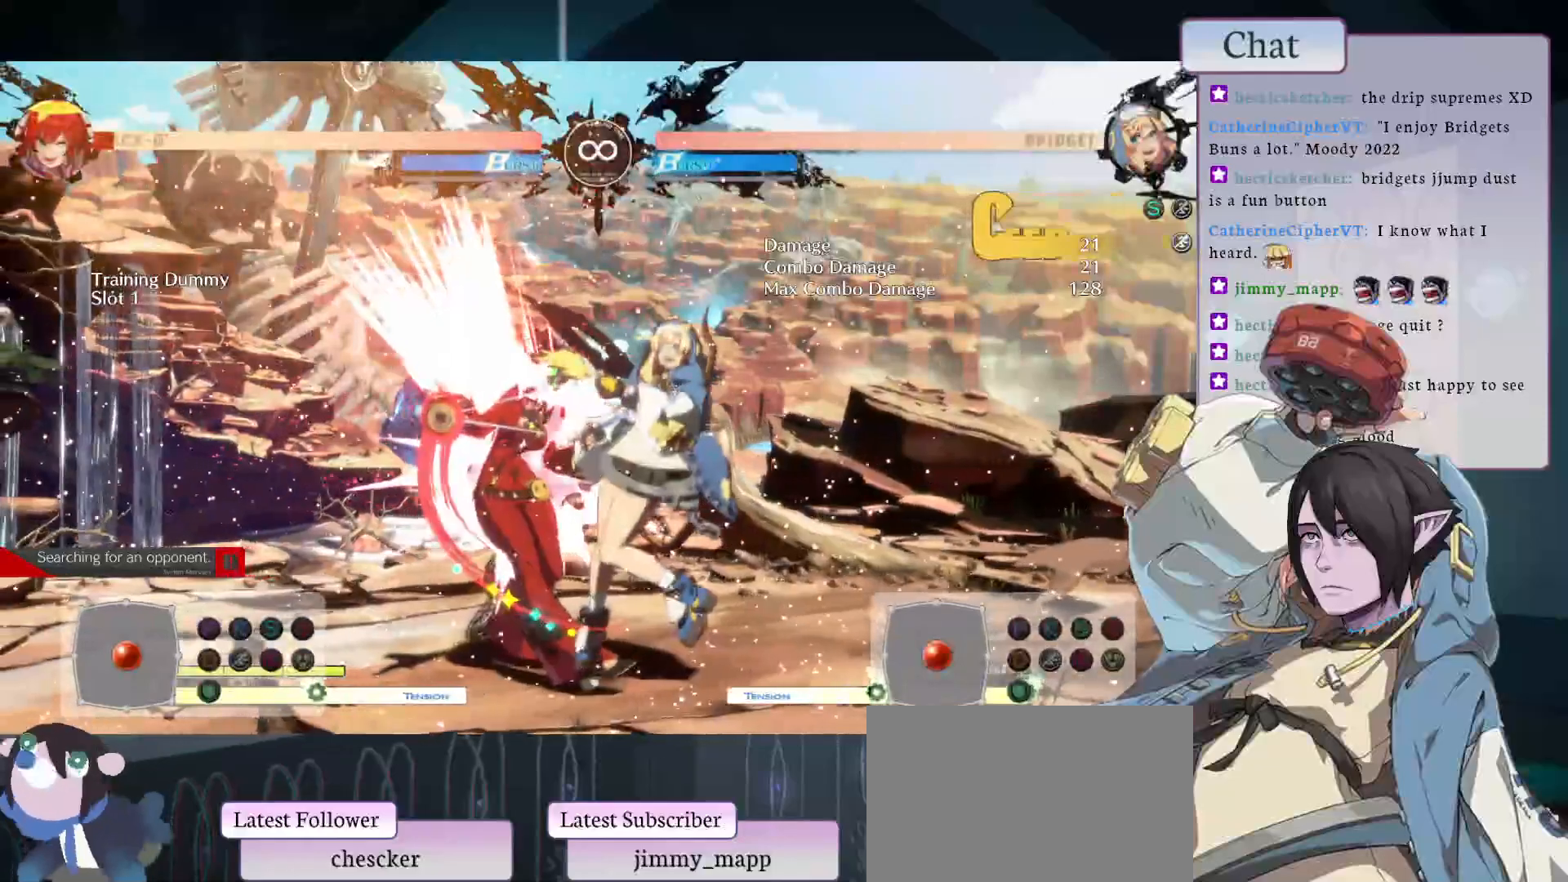
{"buttons": ["L1"], "left_stick": "center", "events": [[467, "L1", "down"]]}
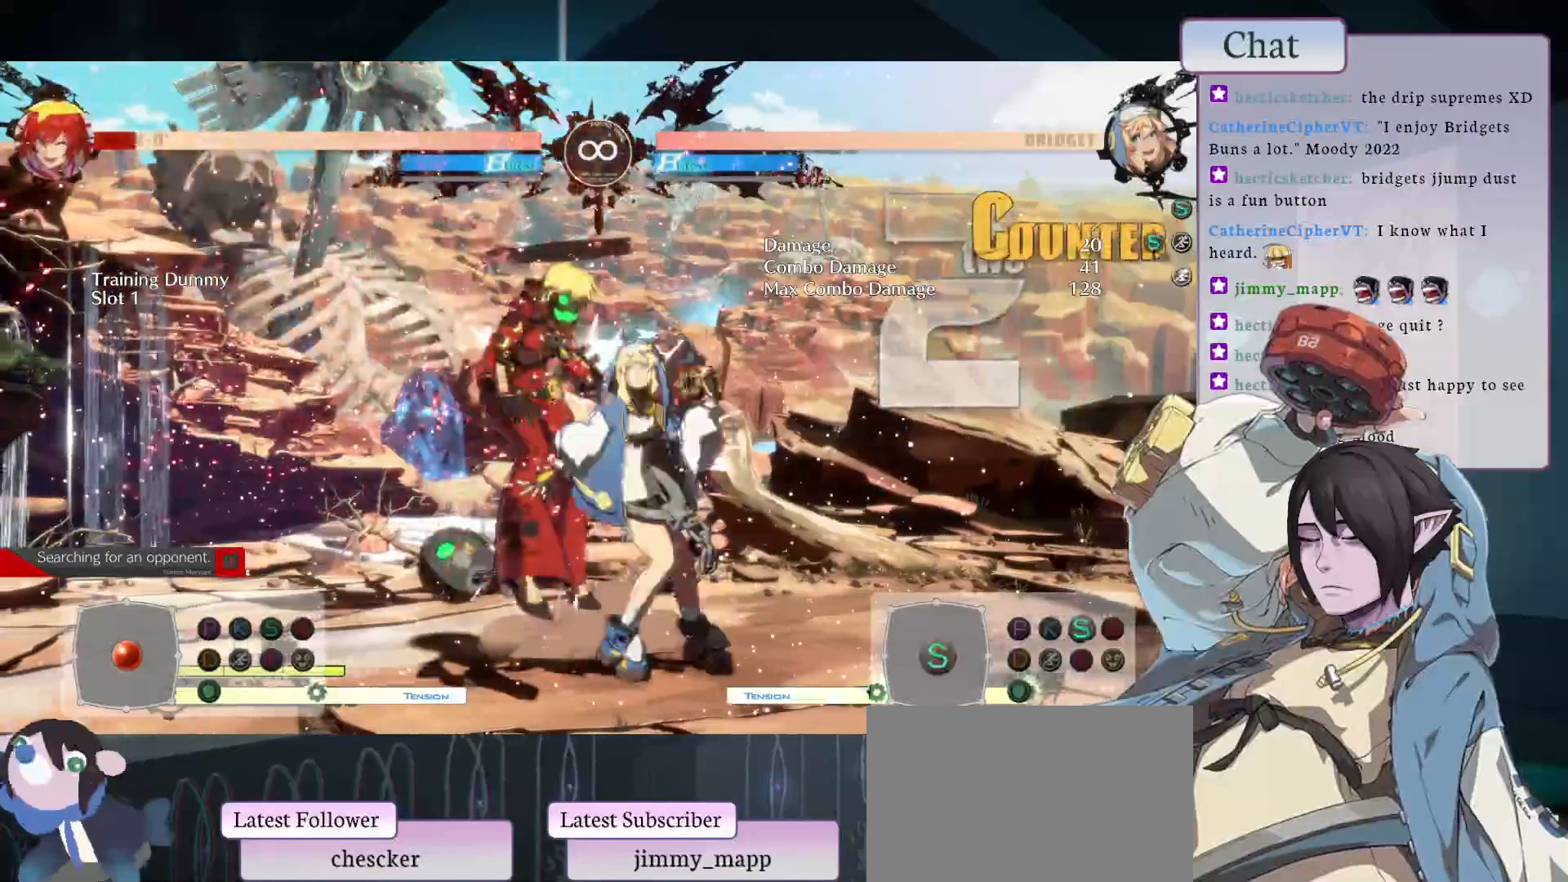
{"buttons": [], "left_stick": "center", "events": [[200, "L1", "up"], [433, "L1", "down"], [500, "L1", "up"]]}
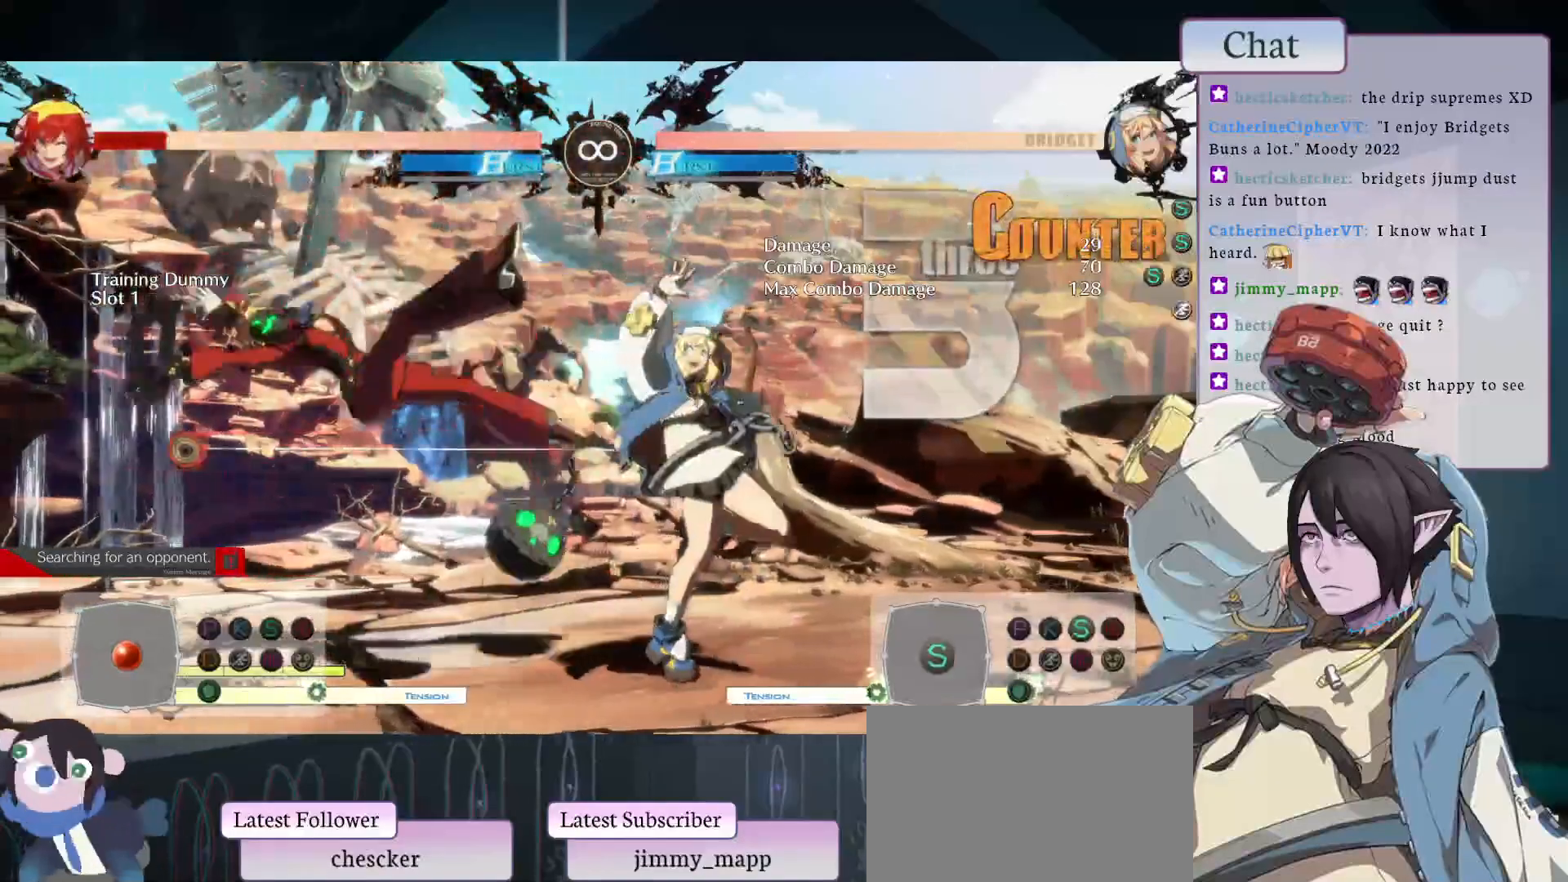
{"buttons": [], "left_stick": "center", "events": [[200, "L2", "down"], [350, "L2", "up"]]}
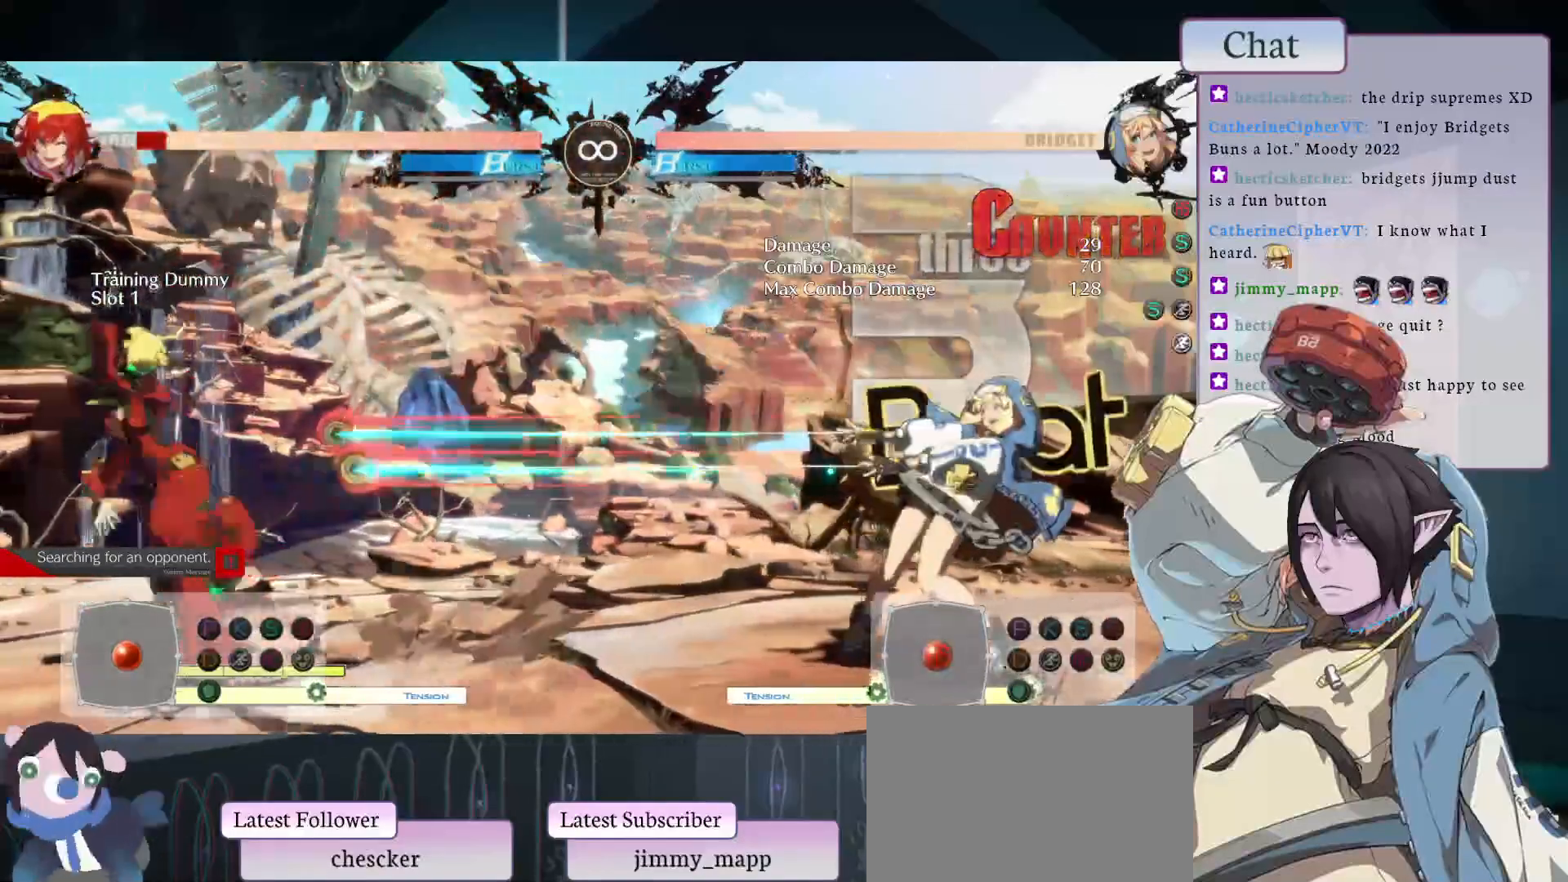
{"buttons": ["CIRCLE"], "left_stick": "center", "events": [[383, "CIRCLE", "down"]]}
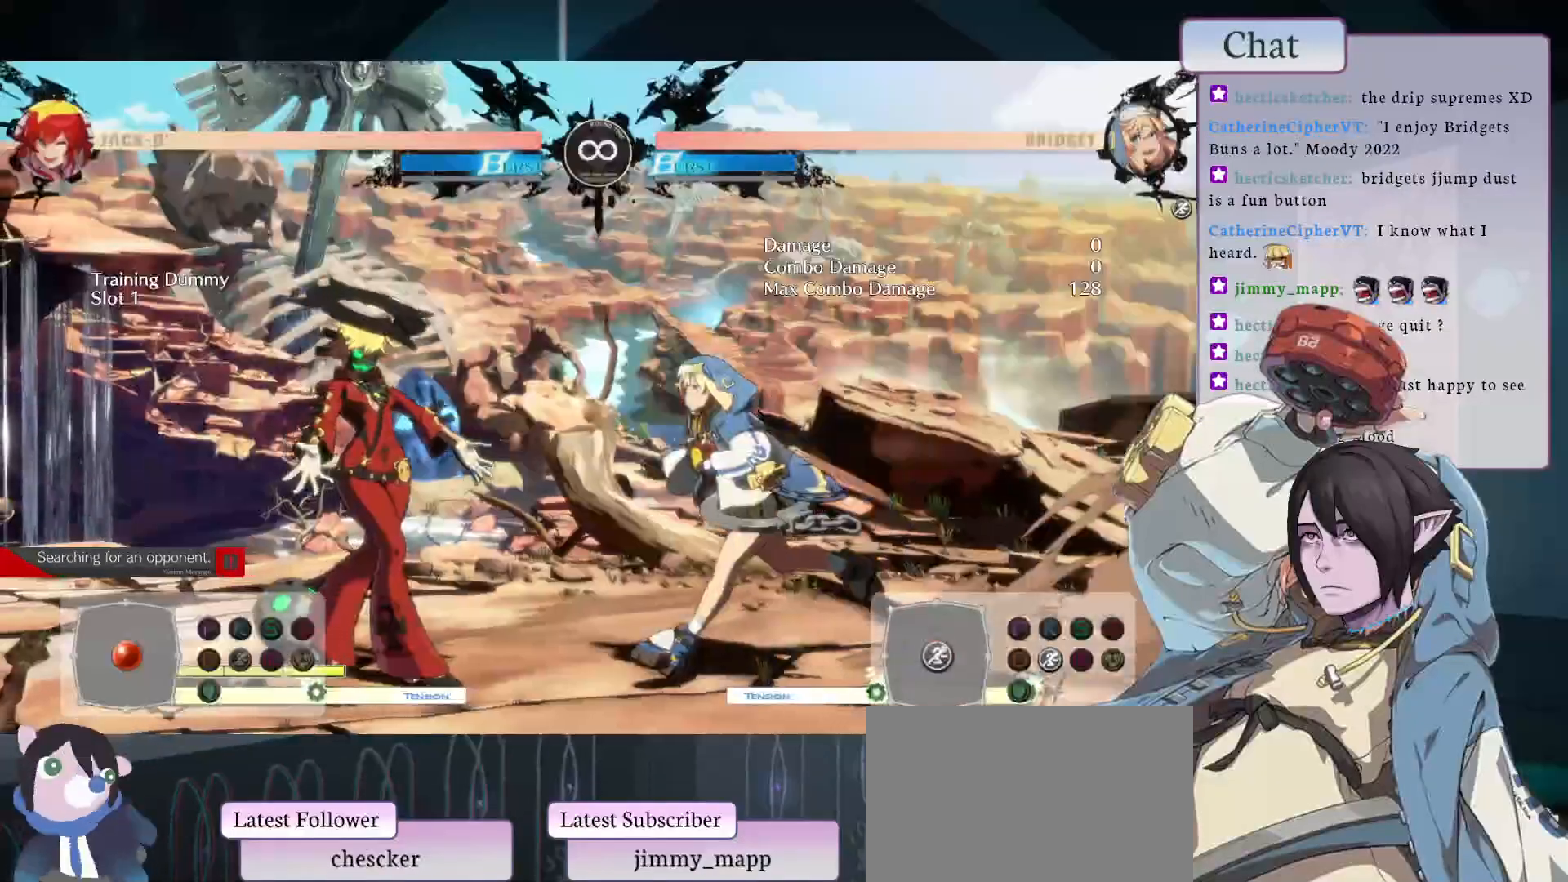
{"buttons": [], "left_stick": "center", "events": [[183, "L1", "down"], [367, "CIRCLE", "up"], [433, "L1", "up"]]}
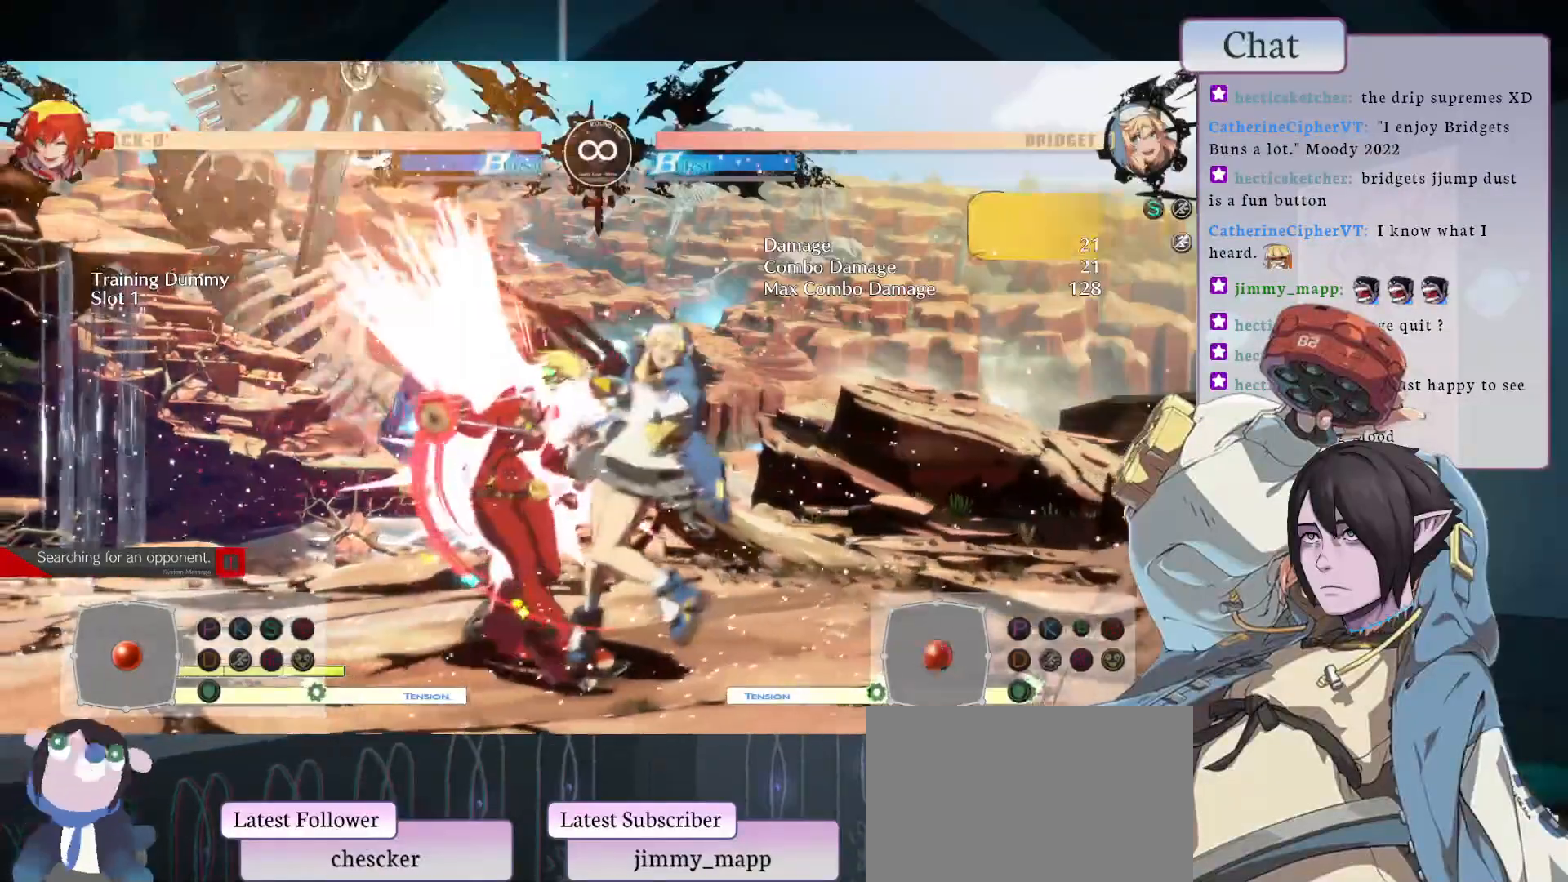
{"buttons": [], "left_stick": "center", "events": []}
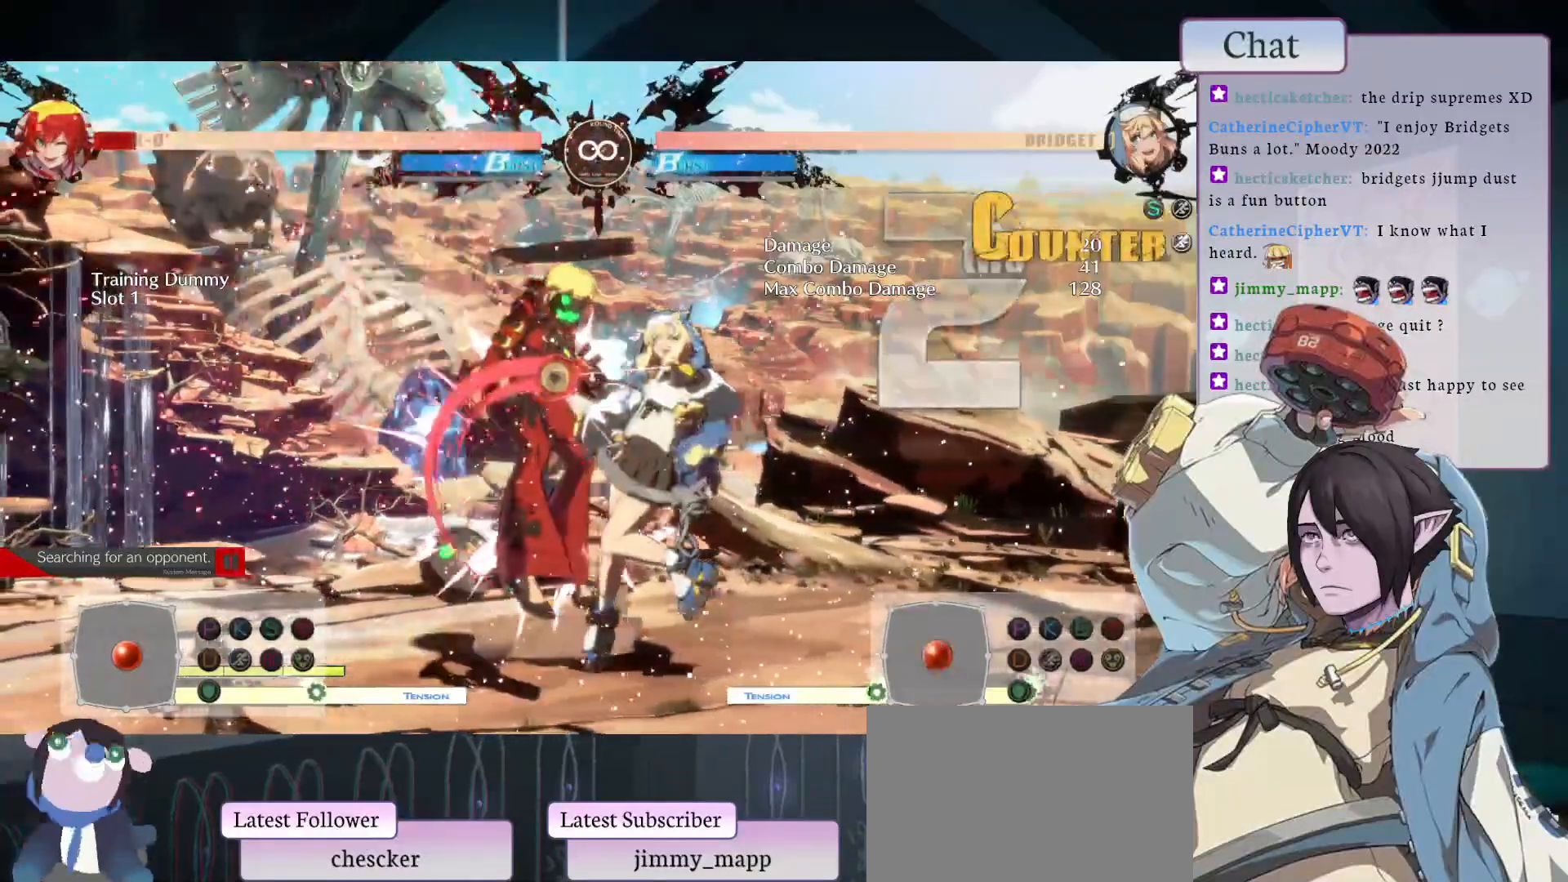
{"buttons": ["L2"], "left_stick": "center", "events": [[33, "L1", "down"], [267, "L1", "up"], [383, "L2", "down"]]}
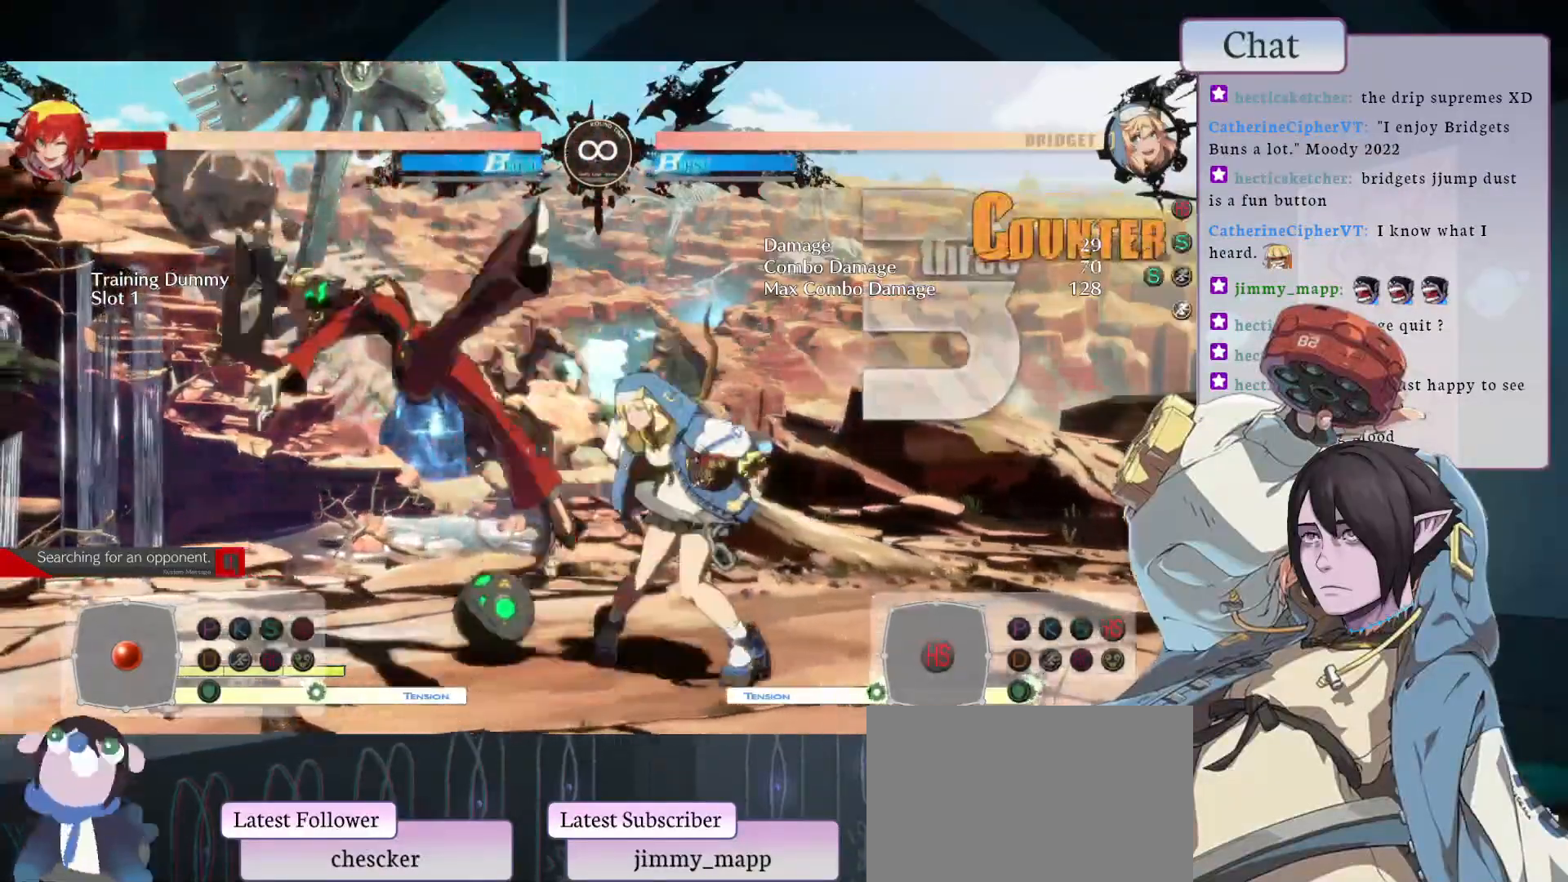
{"buttons": [], "left_stick": "center", "events": [[17, "L2", "up"], [267, "L2", "down"], [367, "L2", "up"]]}
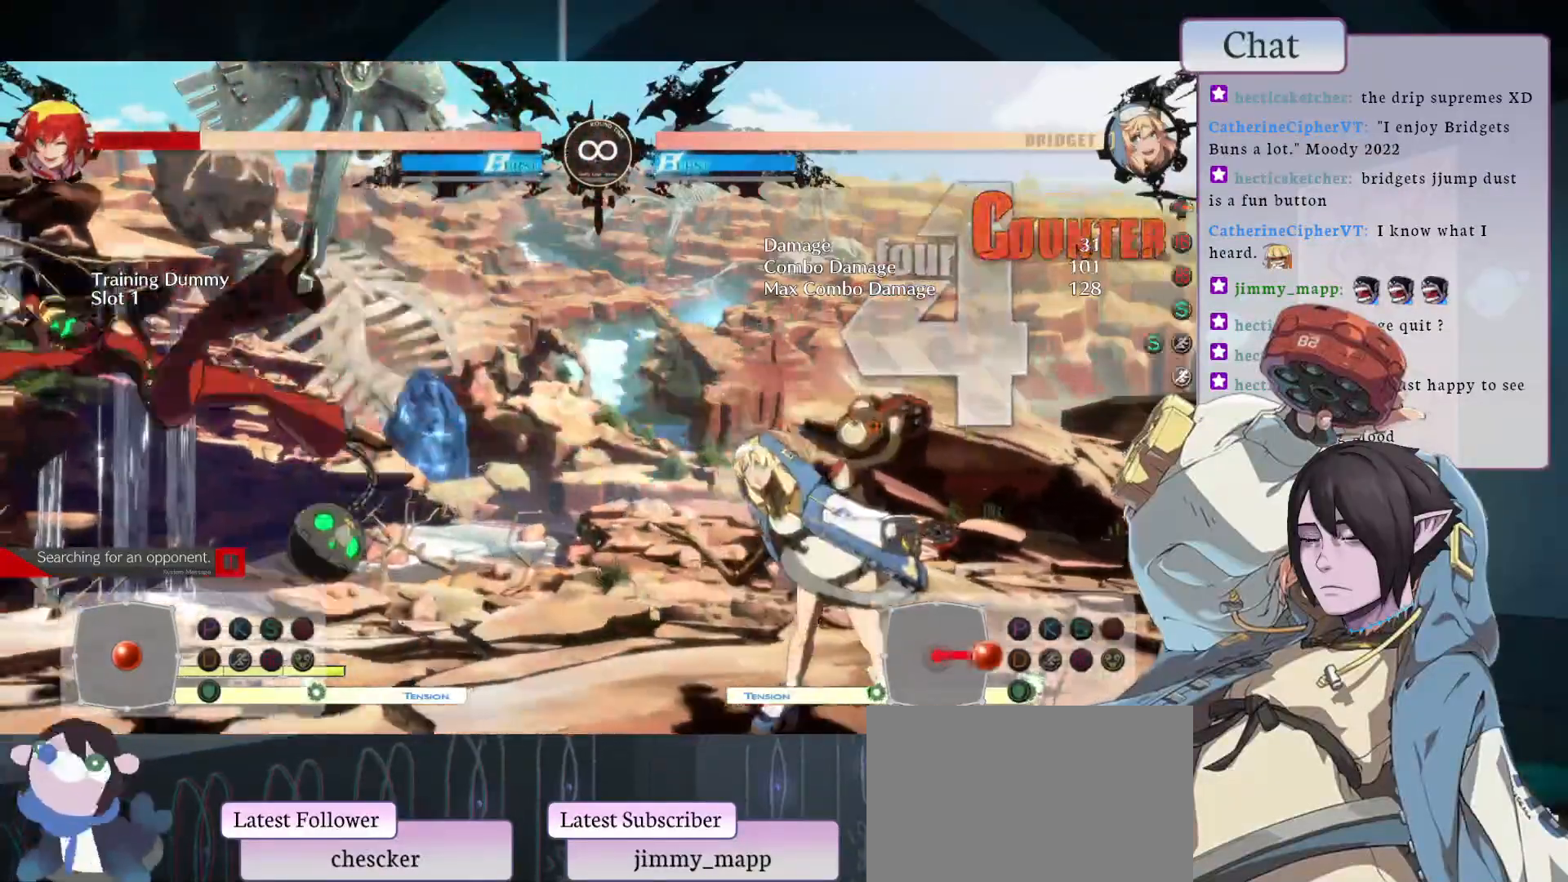
{"buttons": [], "left_stick": "center", "events": [[200, "L2", "down"], [300, "L2", "up"]]}